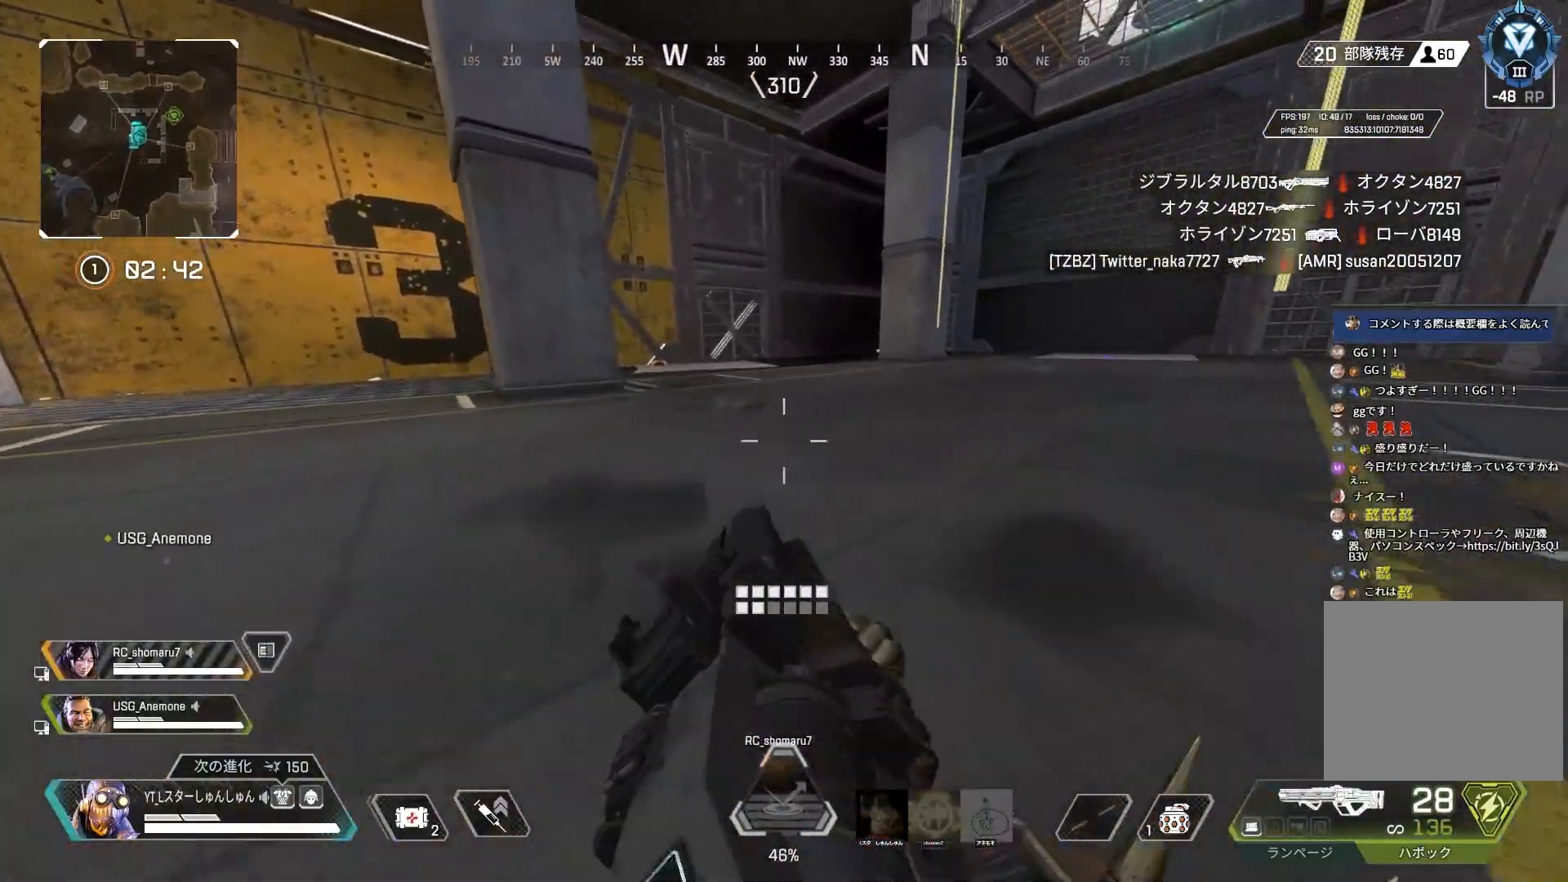
Gameplay with a controller (PlayStation layout); each line is a JSON object with the inputs held at the frame after it. "events" lists button and stick changes between this image and that frame as [ms after this image, input, new state], when the widget could be followed in between.
{"buttons": [], "left_stick": "right", "right_stick": "right", "events": [[33, "L1", "down"], [33, "R3", "up"], [67, "right_stick", "right"], [83, "L1", "up"], [100, "left_stick", "right"]]}
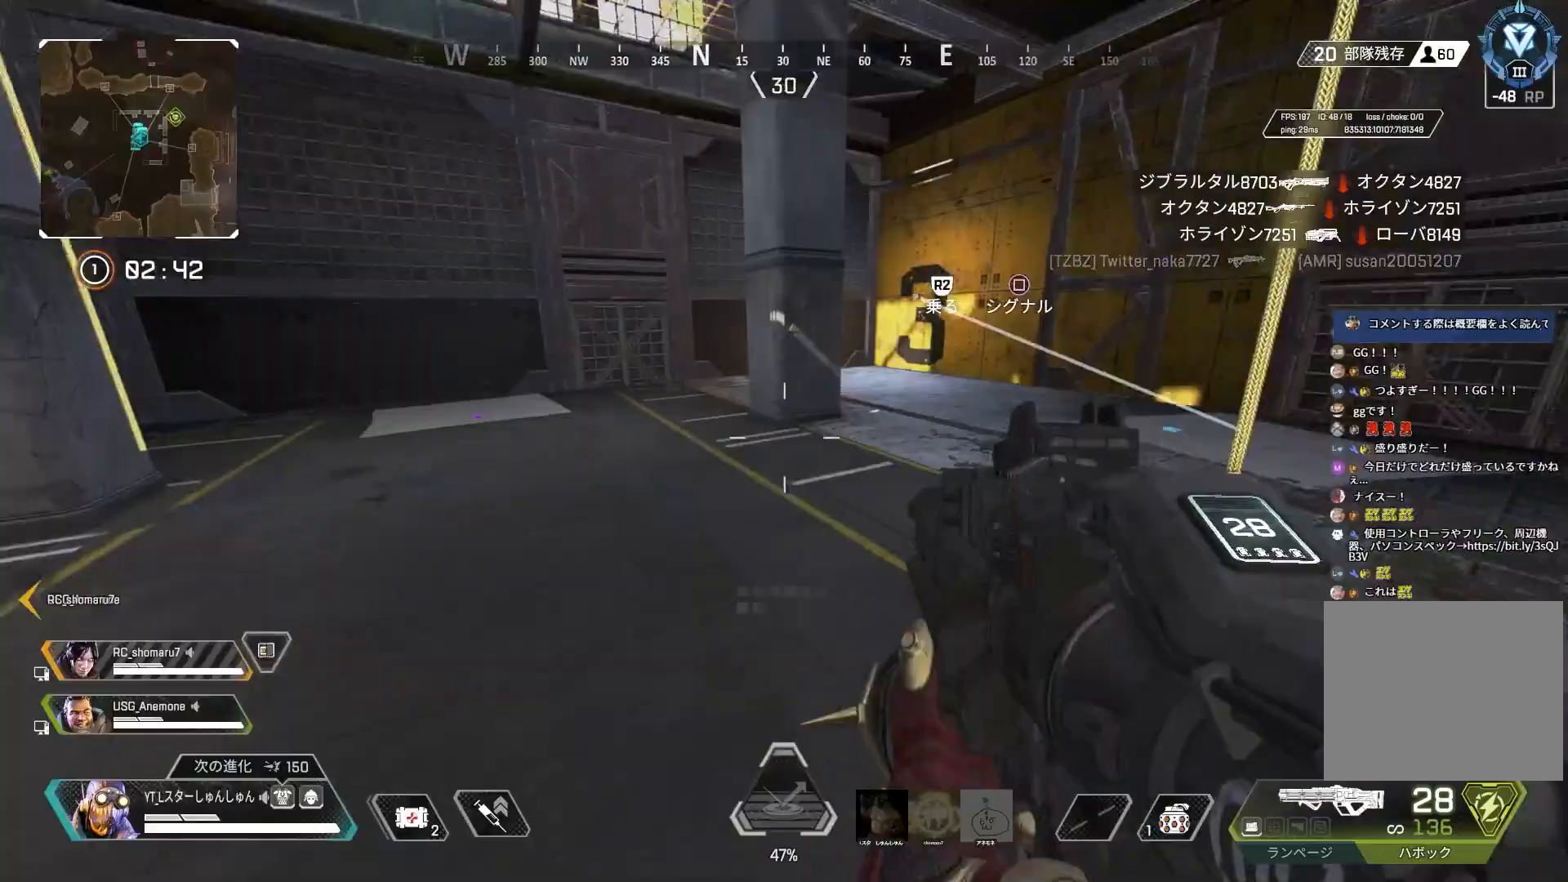
{"buttons": ["L3"], "left_stick": "up", "right_stick": "right", "events": [[117, "left_stick", "up-right"], [183, "L3", "down"], [233, "left_stick", "up"]]}
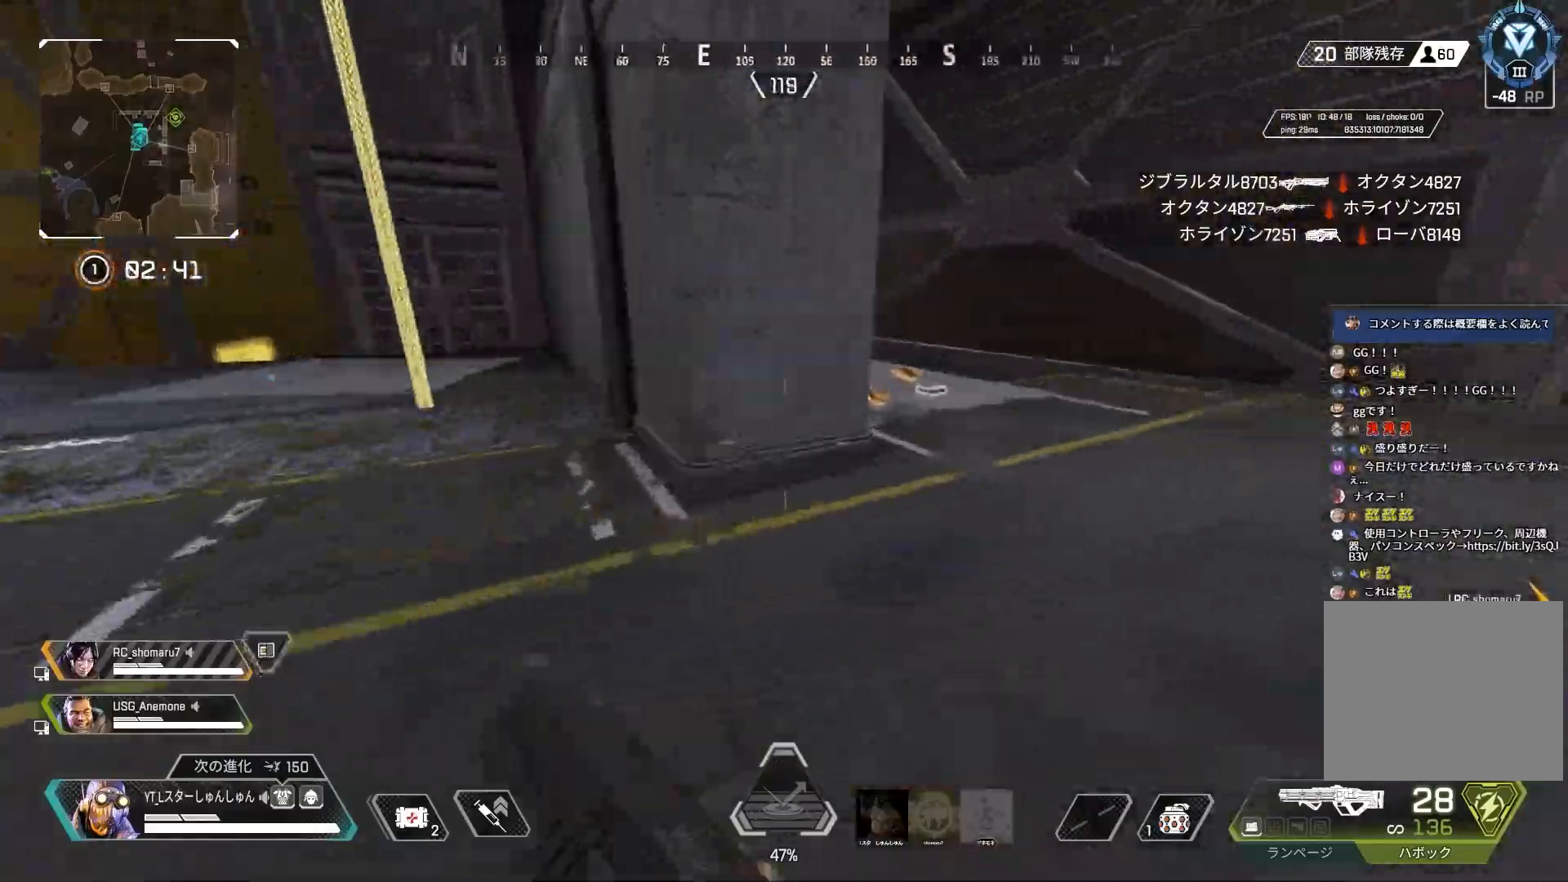
{"buttons": ["L1", "R2"], "left_stick": "left", "right_stick": "up-left", "events": [[50, "L3", "up"], [300, "right_stick", "left"], [383, "left_stick", "left"], [400, "R2", "down"], [400, "right_stick", "up-left"], [467, "L1", "down"]]}
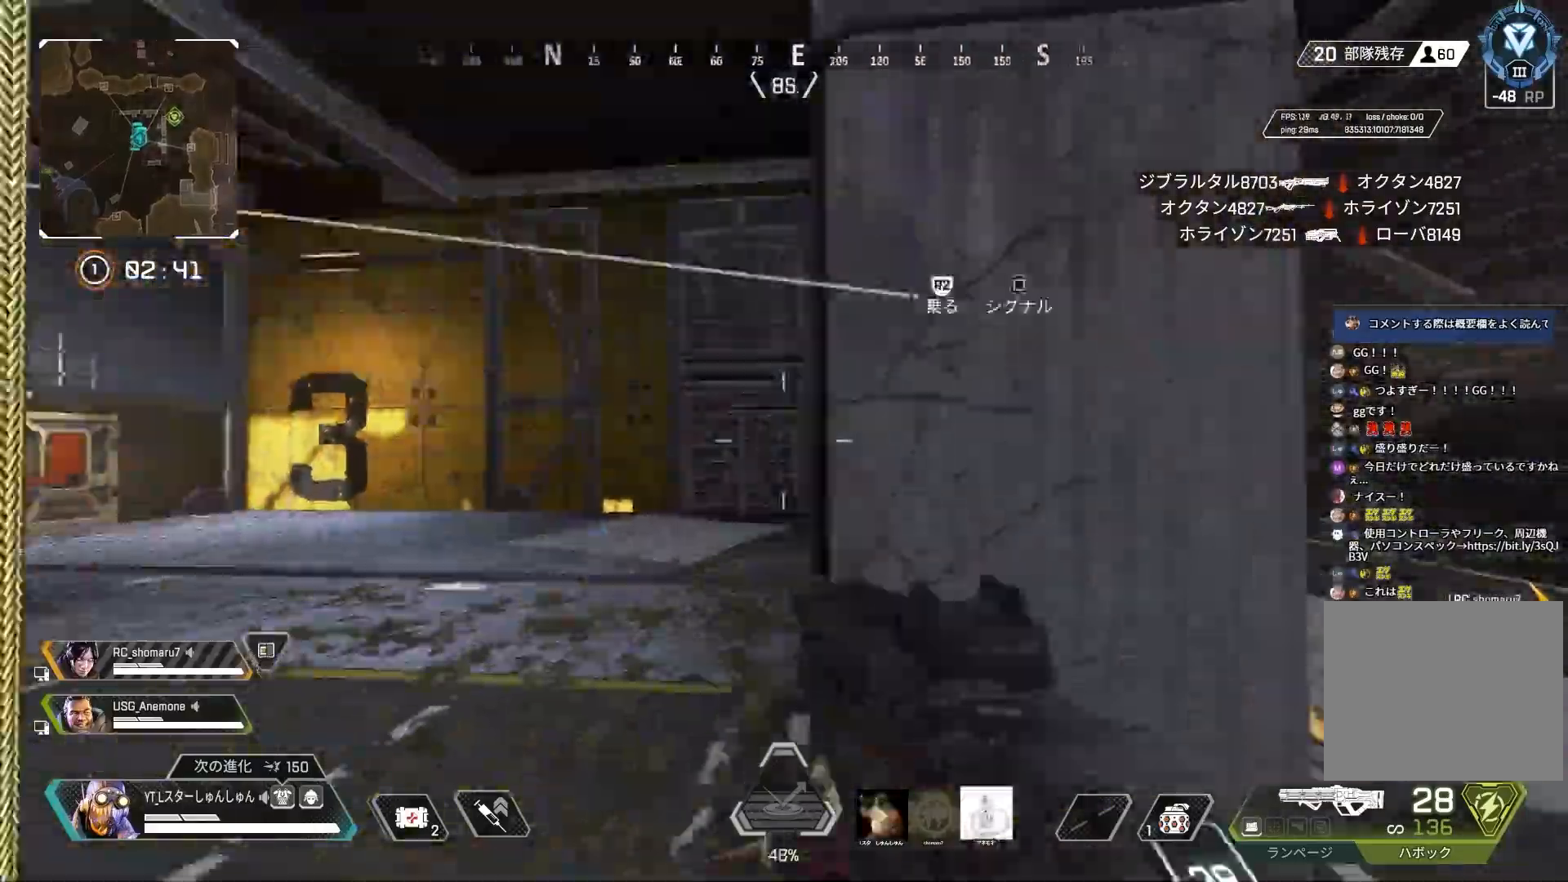
{"buttons": [], "left_stick": "up", "right_stick": "down-right", "events": [[33, "right_stick", "up"], [67, "L1", "up"], [150, "right_stick", "up-right"], [183, "left_stick", "center"], [267, "R2", "up"], [267, "right_stick", "right"], [367, "left_stick", "up"], [383, "right_stick", "down-right"]]}
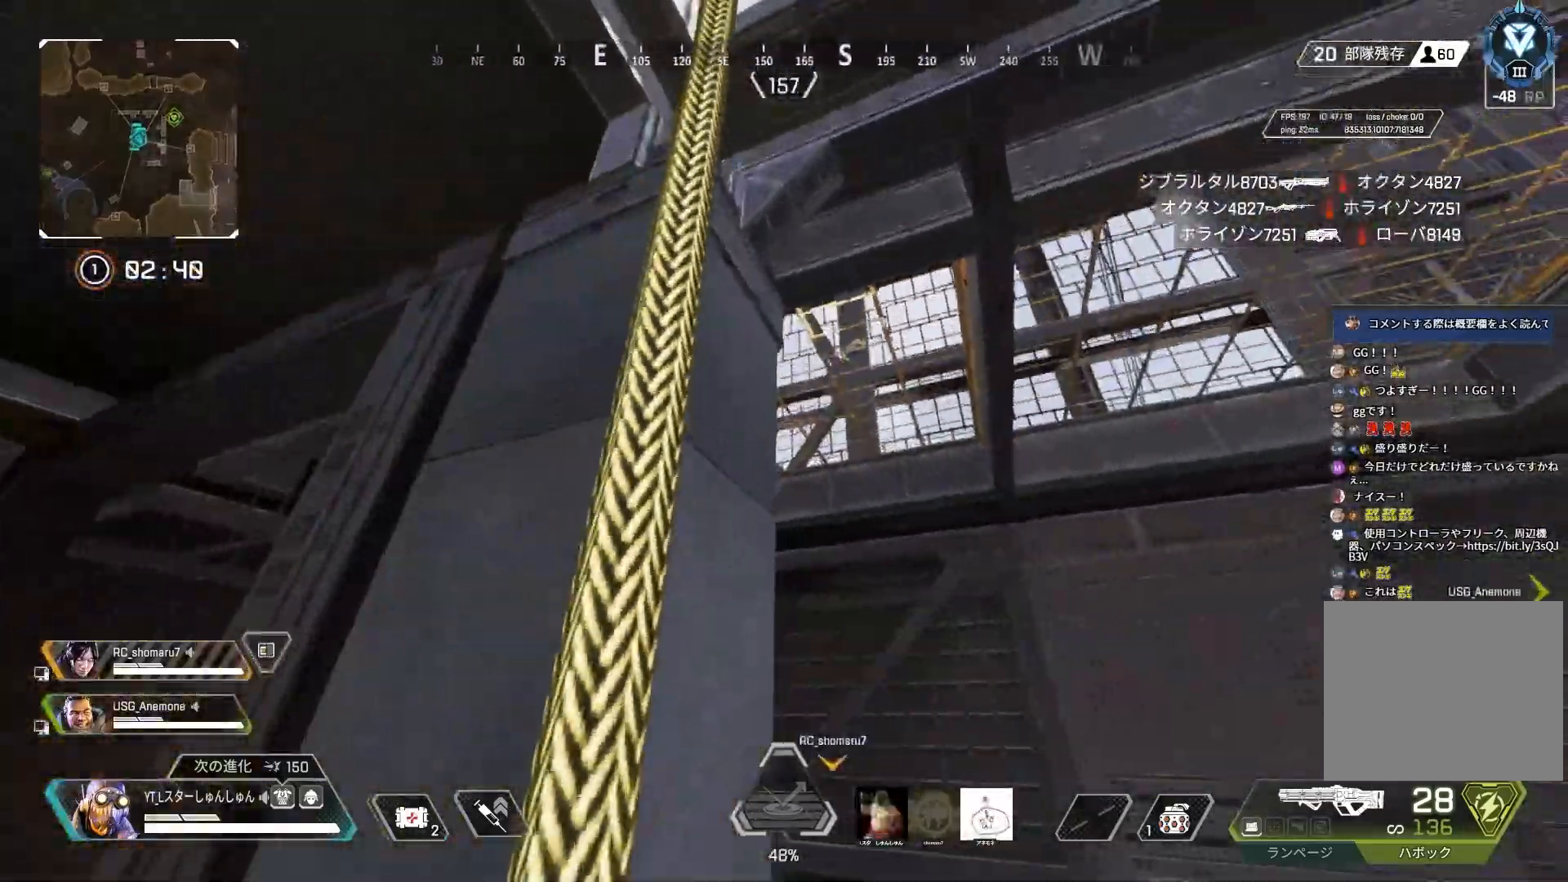
{"buttons": [], "left_stick": "up", "right_stick": "down", "events": [[383, "right_stick", "down"]]}
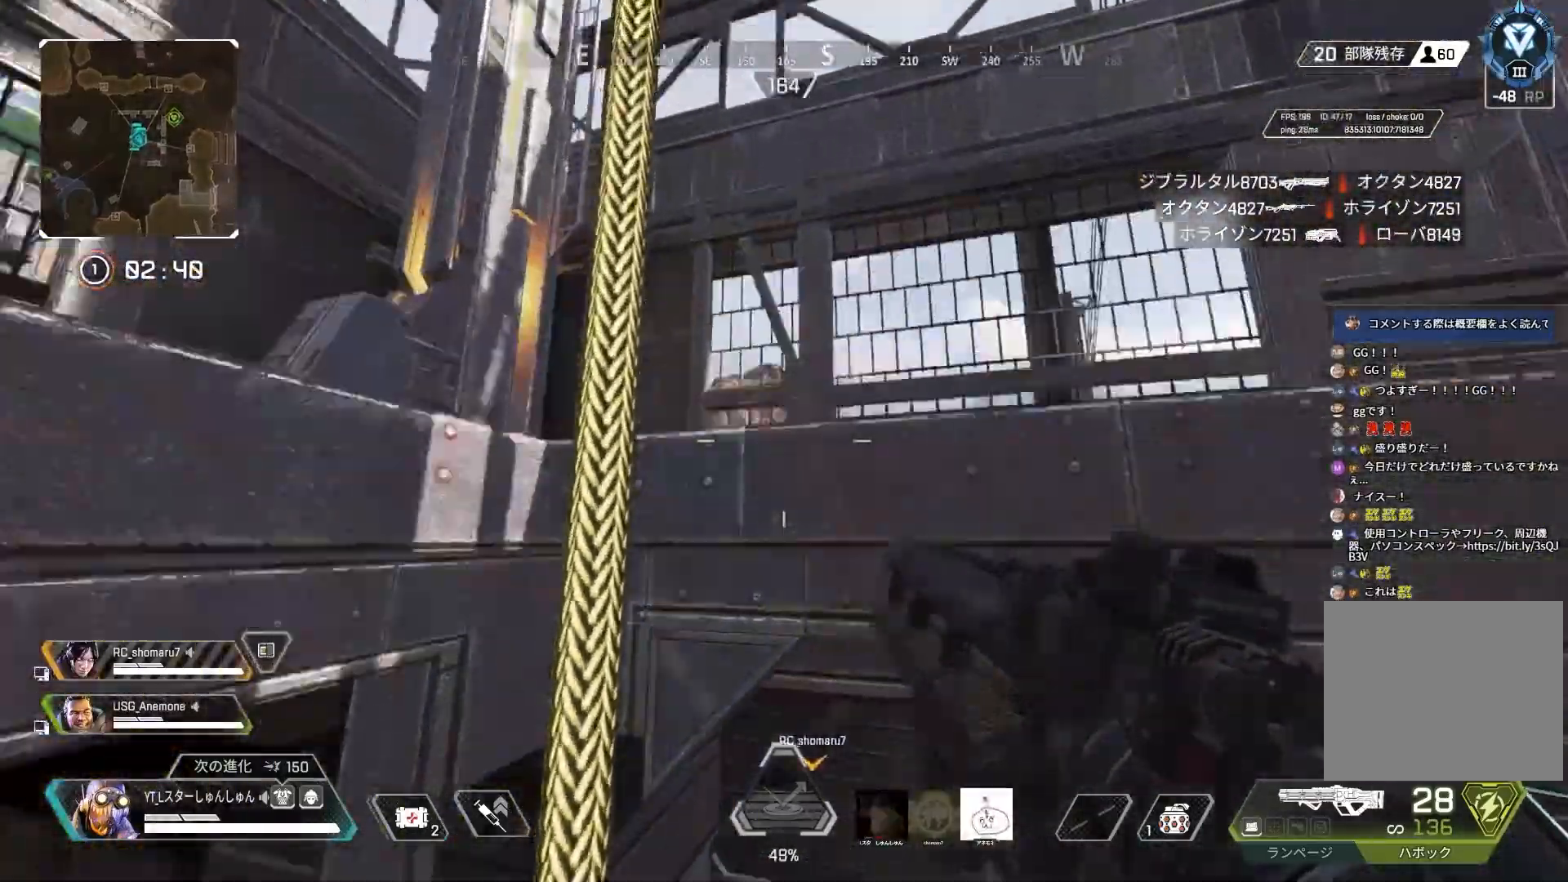
{"buttons": [], "left_stick": "down-right", "right_stick": "down", "events": [[83, "L1", "down"], [167, "L1", "up"], [183, "left_stick", "up-right"], [367, "R2", "down"], [367, "left_stick", "down-right"], [433, "R2", "up"]]}
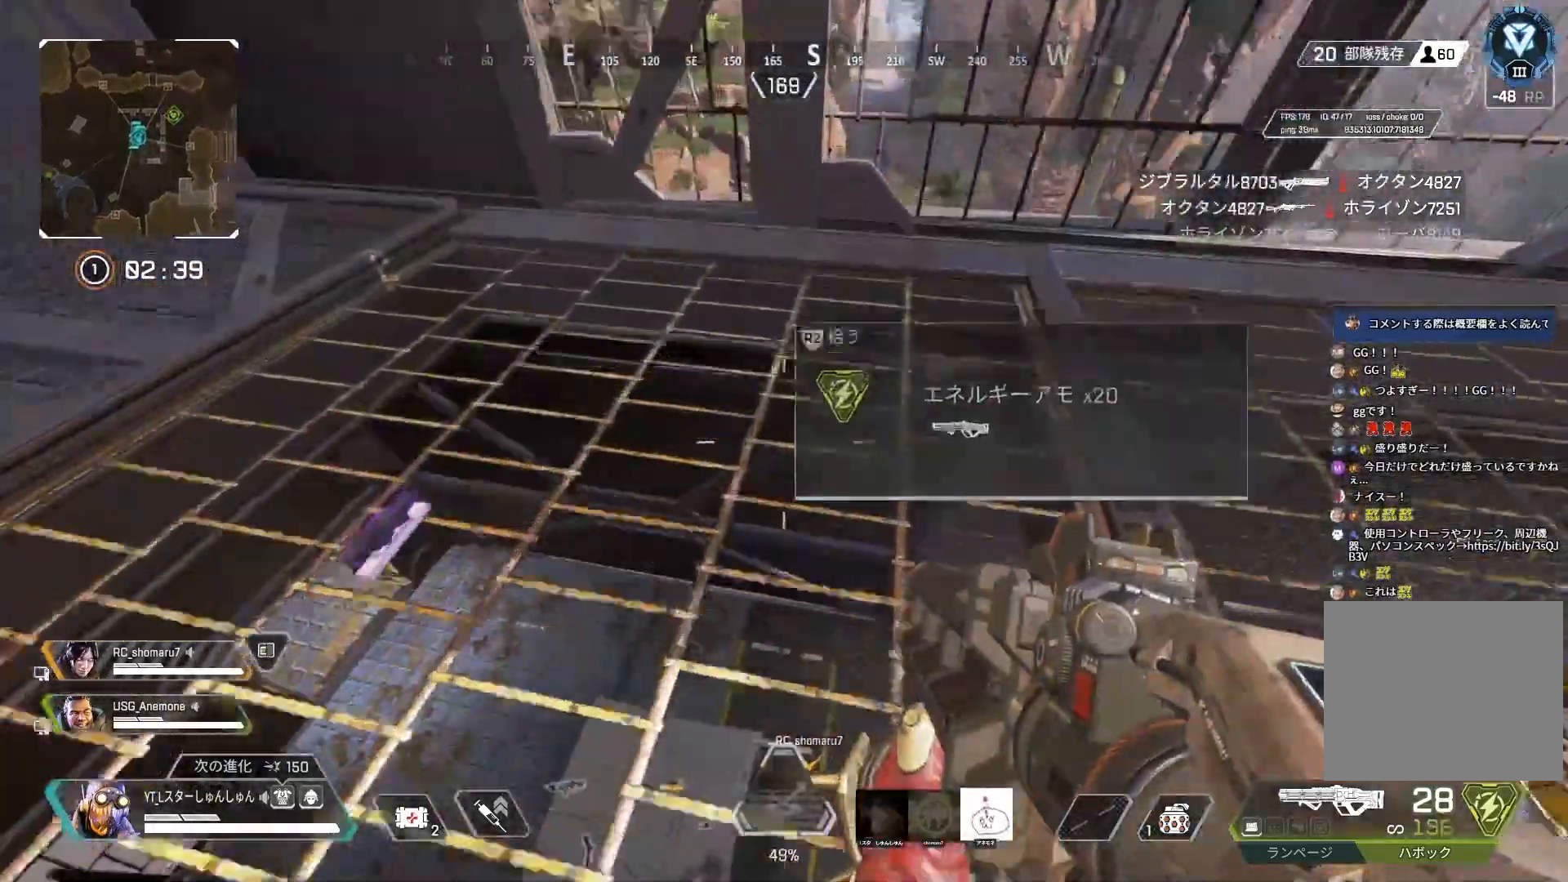
{"buttons": [], "left_stick": "up-left", "right_stick": "left", "events": [[33, "R2", "down"], [83, "R2", "up"], [83, "left_stick", "left"], [117, "right_stick", "left"], [217, "left_stick", "up-left"]]}
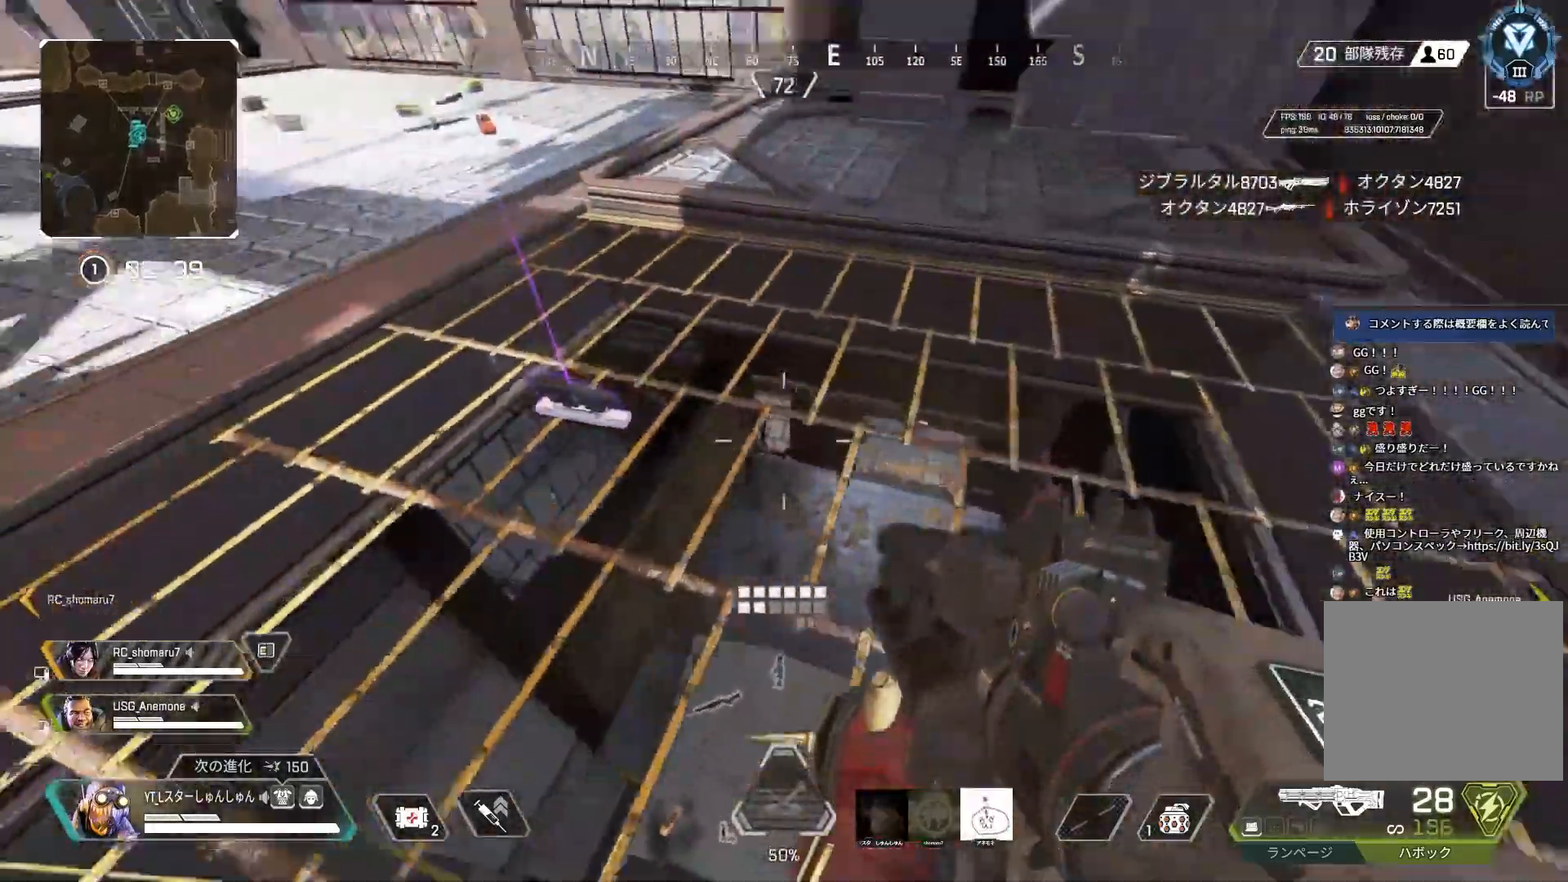
{"buttons": ["L3"], "left_stick": "up", "right_stick": "up", "events": [[300, "left_stick", "up"], [417, "right_stick", "up"], [433, "L3", "down"]]}
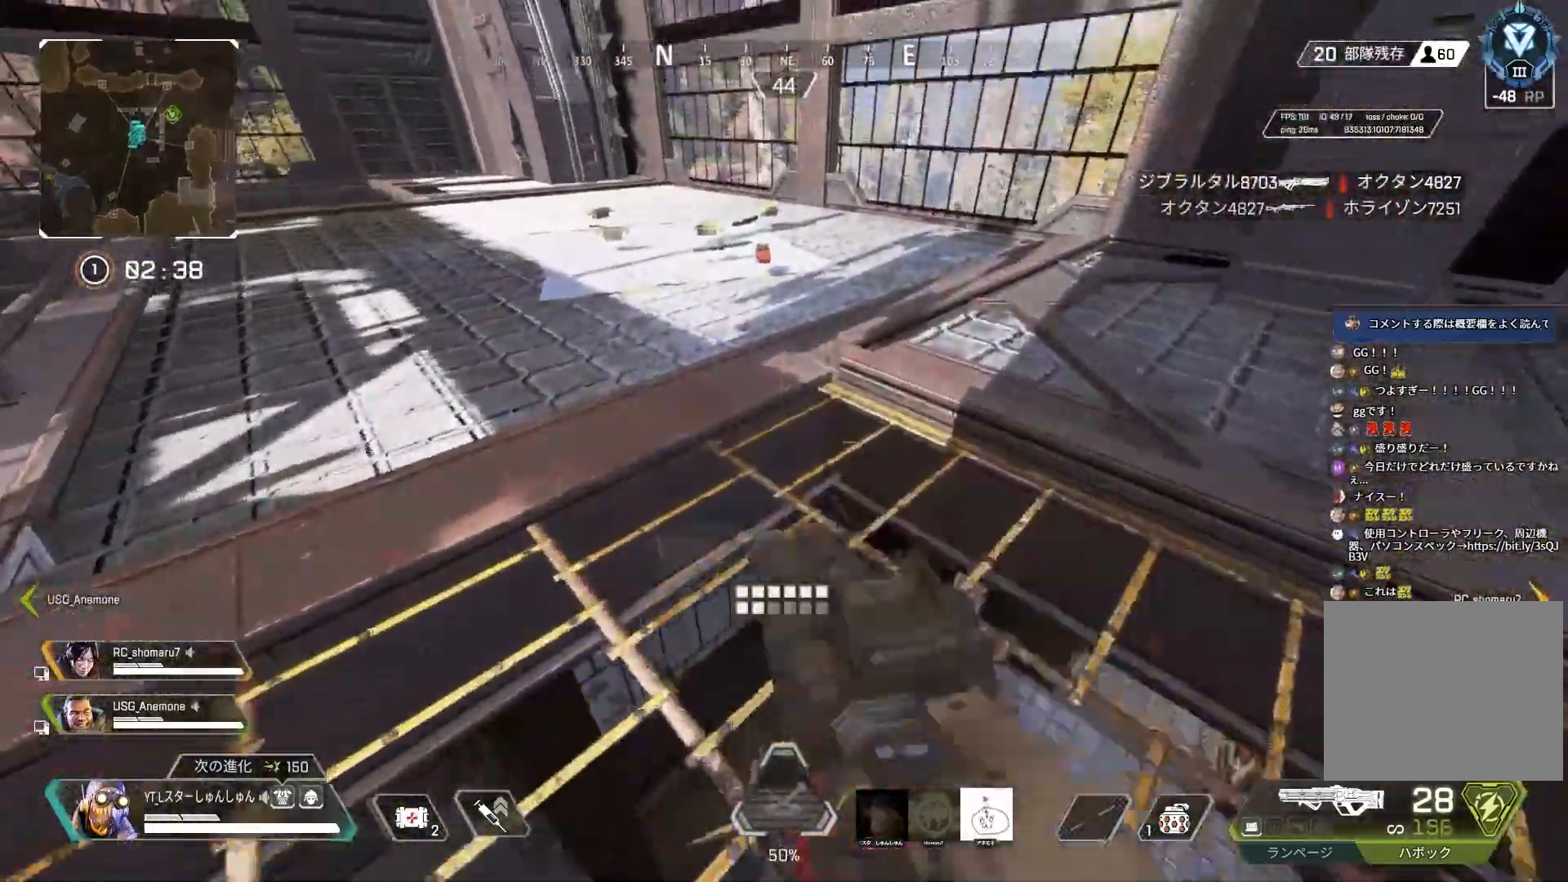
{"buttons": ["R3"], "left_stick": "up", "right_stick": "left", "events": [[33, "L3", "up"], [117, "right_stick", "up-left"], [300, "right_stick", "left"], [400, "R3", "down"]]}
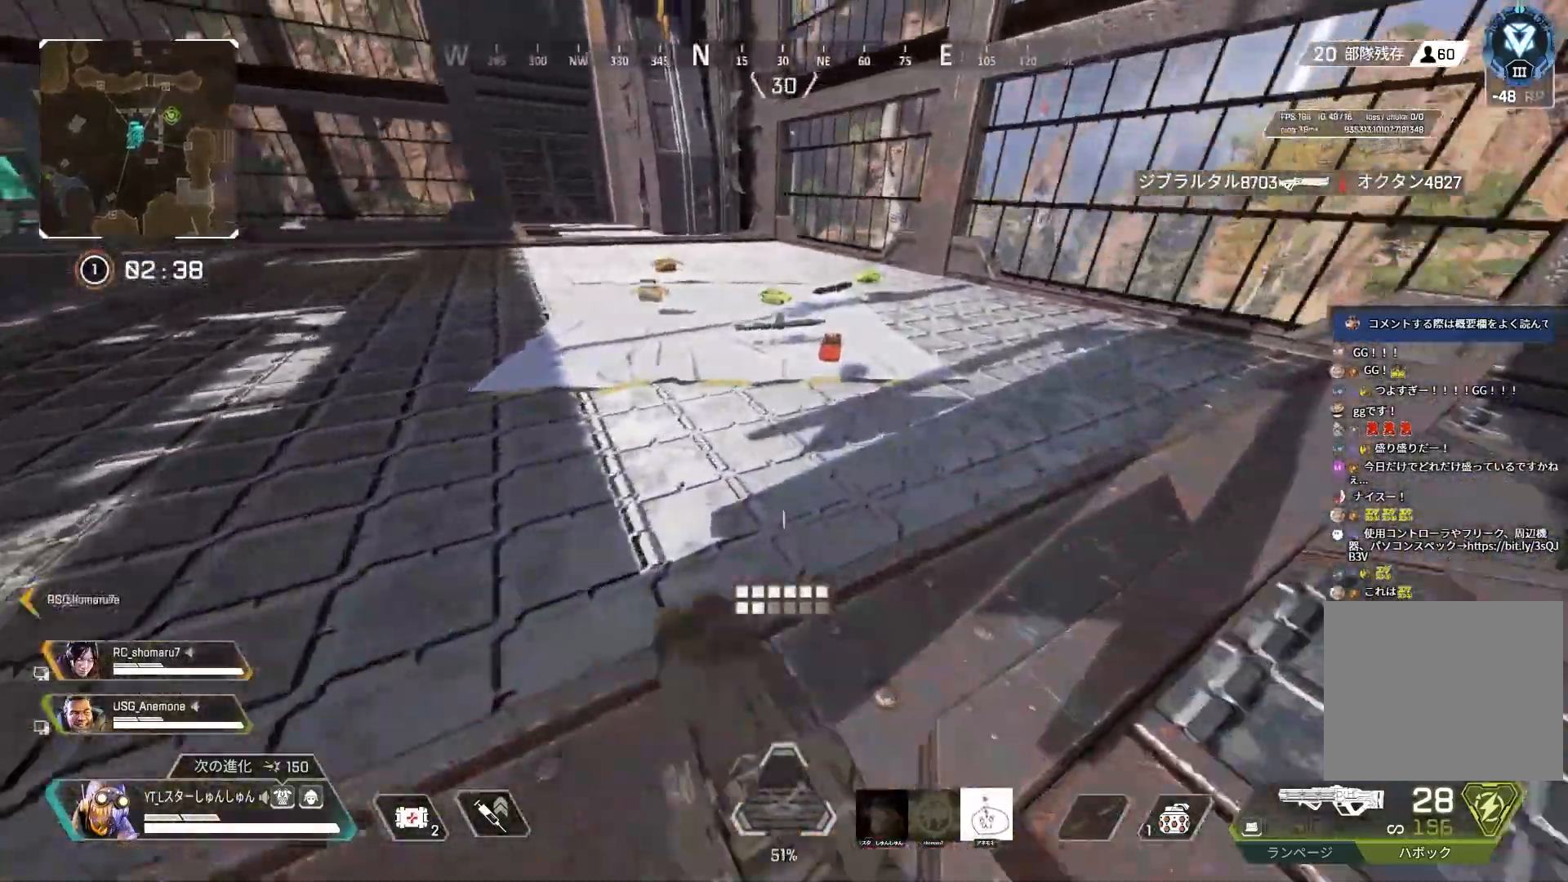
{"buttons": [], "left_stick": "up-right", "right_stick": "left", "events": [[17, "right_stick", "up-left"], [117, "L3", "down"], [117, "R3", "up"], [183, "L3", "up"], [283, "right_stick", "left"], [433, "left_stick", "up-right"]]}
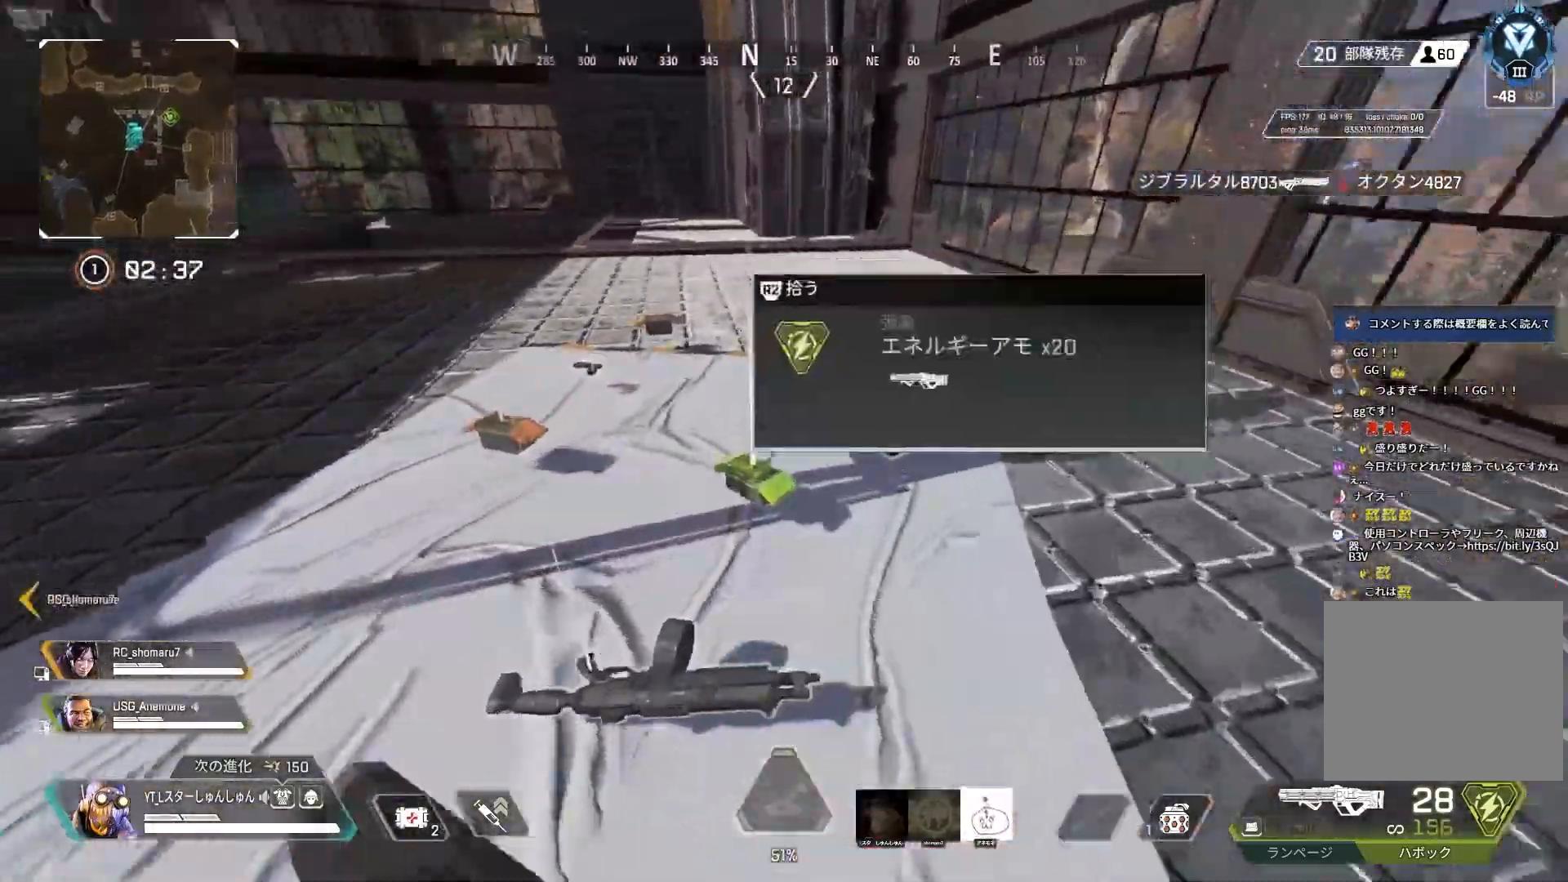
{"buttons": [], "left_stick": "left", "right_stick": "left", "events": [[50, "R2", "down"], [133, "R2", "up"], [133, "right_stick", "center"], [217, "right_stick", "right"], [350, "R2", "down"], [400, "R2", "up"], [400, "left_stick", "center"], [417, "right_stick", "left"], [467, "left_stick", "left"]]}
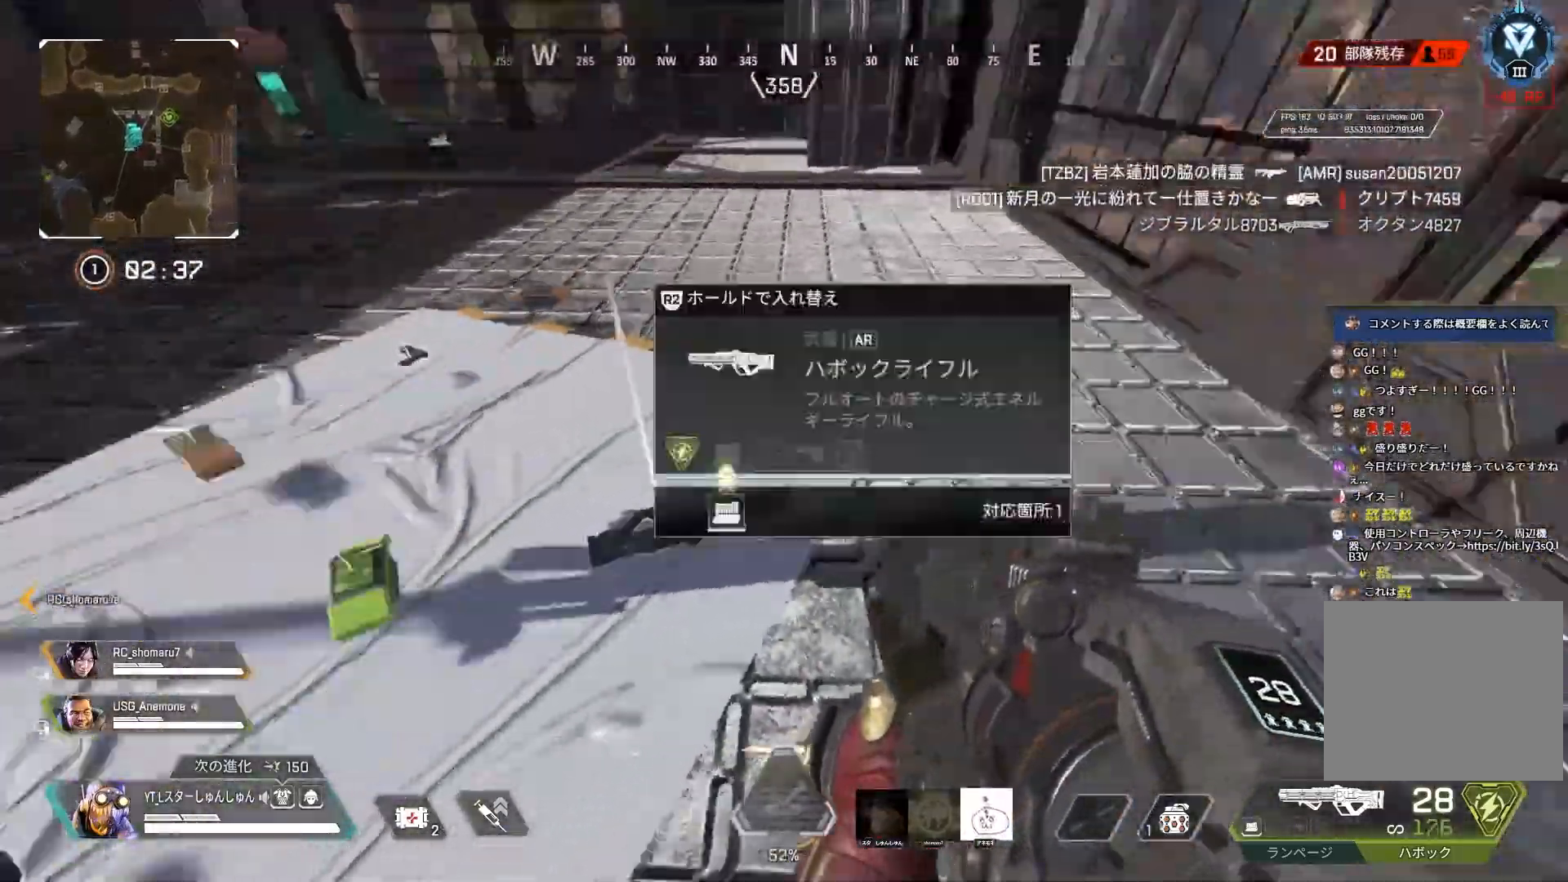
{"buttons": [], "left_stick": "down-left", "right_stick": "center", "events": [[133, "R2", "down"], [200, "right_stick", "center"], [217, "R2", "up"], [217, "left_stick", "center"], [283, "left_stick", "up-right"], [333, "TRIANGLE", "down"], [400, "TRIANGLE", "up"], [433, "left_stick", "down-right"], [483, "left_stick", "down-left"]]}
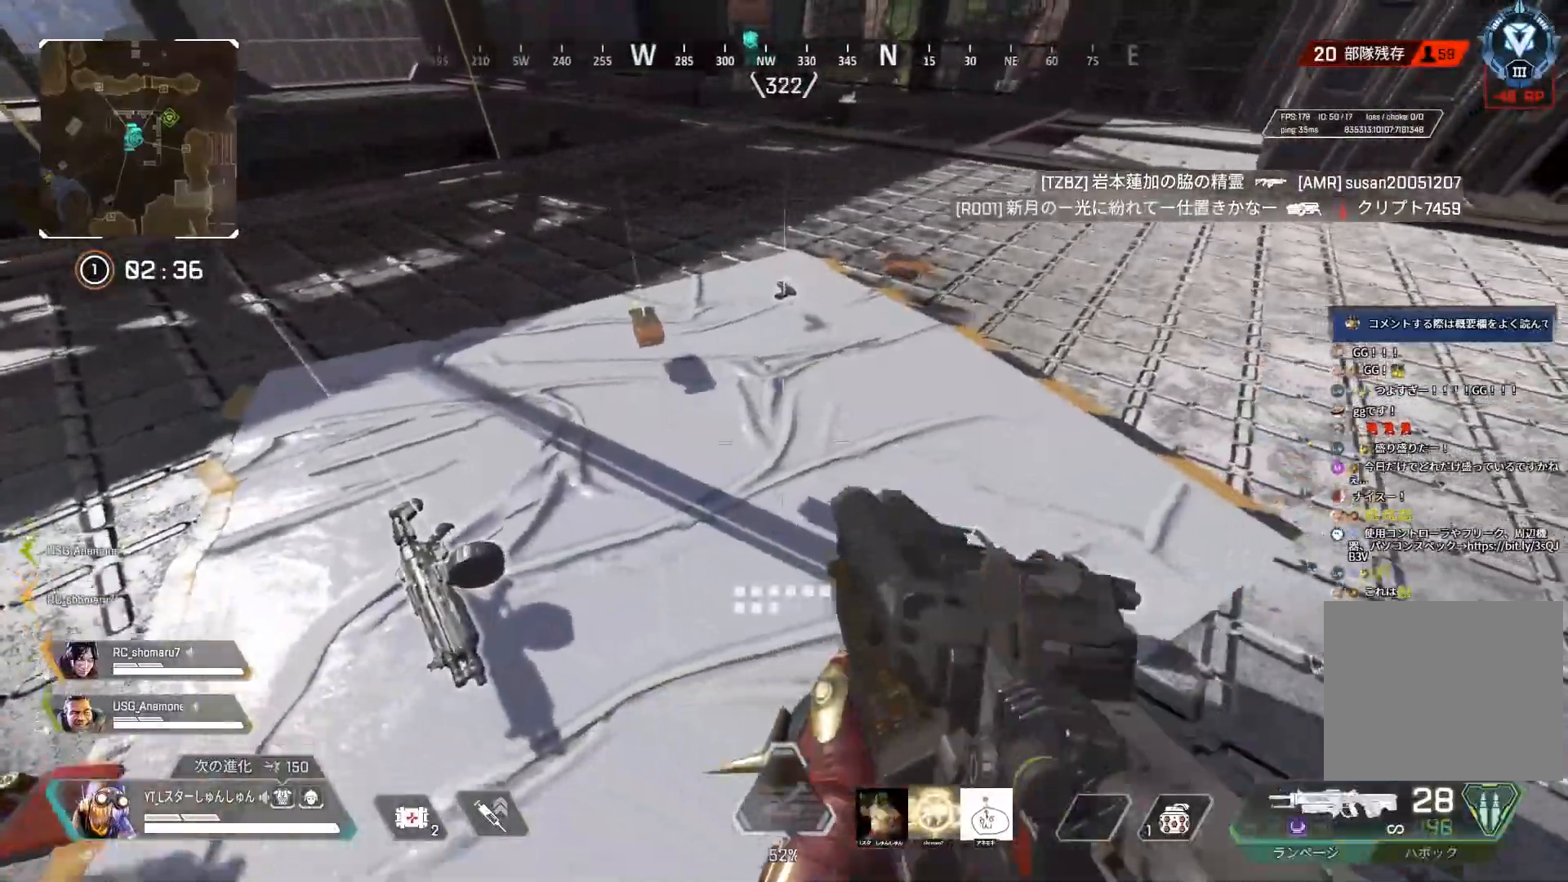
{"buttons": ["R2"], "left_stick": "center", "right_stick": "left", "events": [[17, "right_stick", "left"], [67, "R2", "down"], [83, "left_stick", "up-left"], [250, "left_stick", "center"]]}
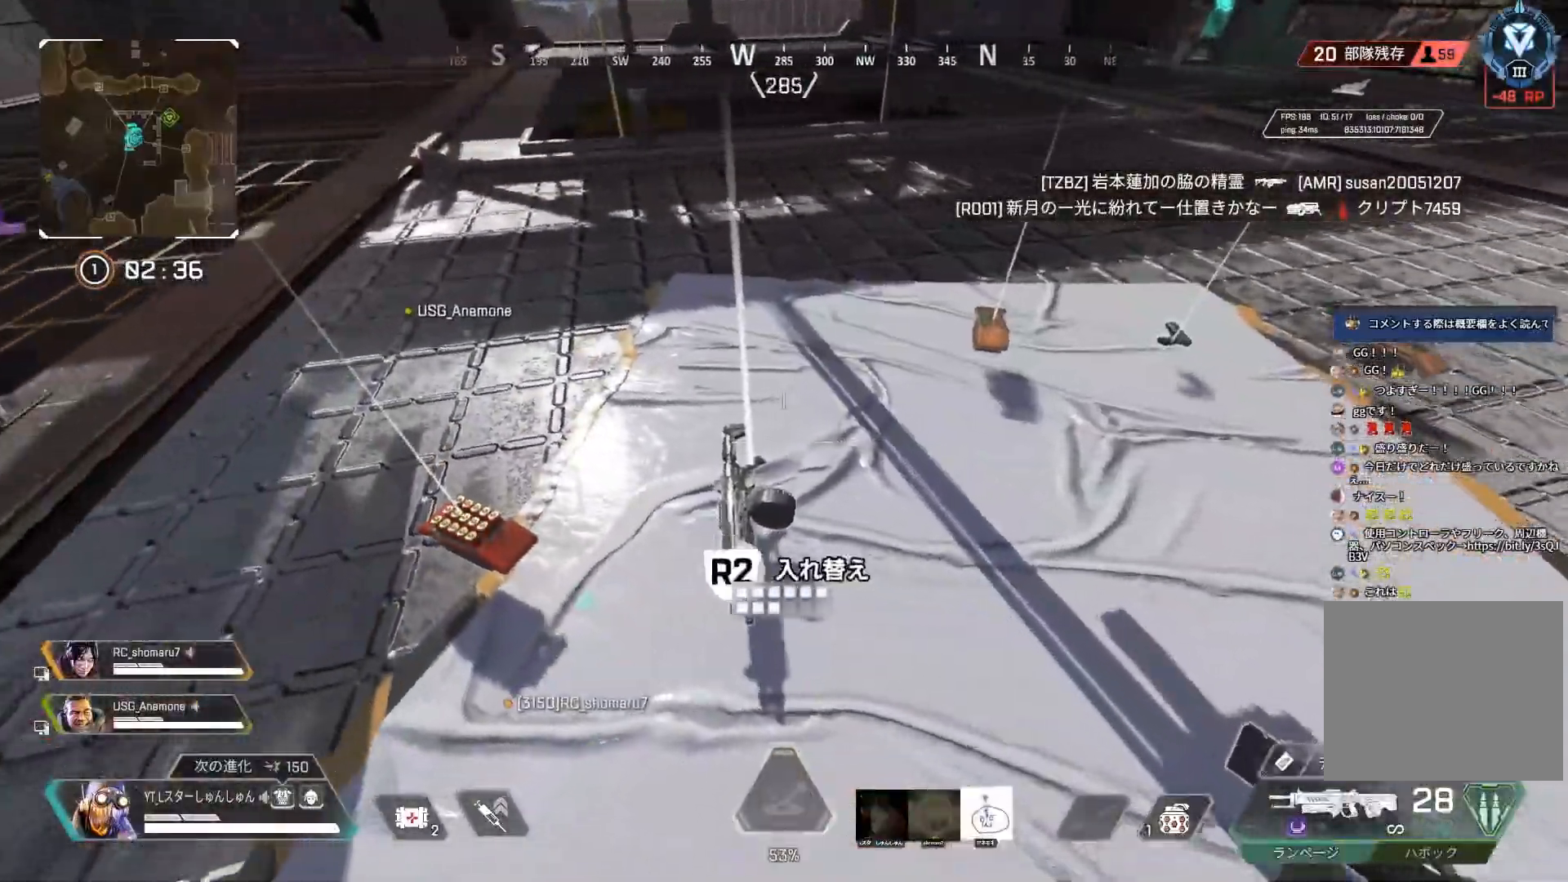
{"buttons": [], "left_stick": "up", "right_stick": "up-right", "events": [[100, "left_stick", "down-left"], [133, "R2", "up"], [217, "R2", "down"], [250, "left_stick", "up-left"], [250, "right_stick", "center"], [317, "R2", "up"], [317, "right_stick", "right"], [367, "left_stick", "up"], [367, "right_stick", "up-right"]]}
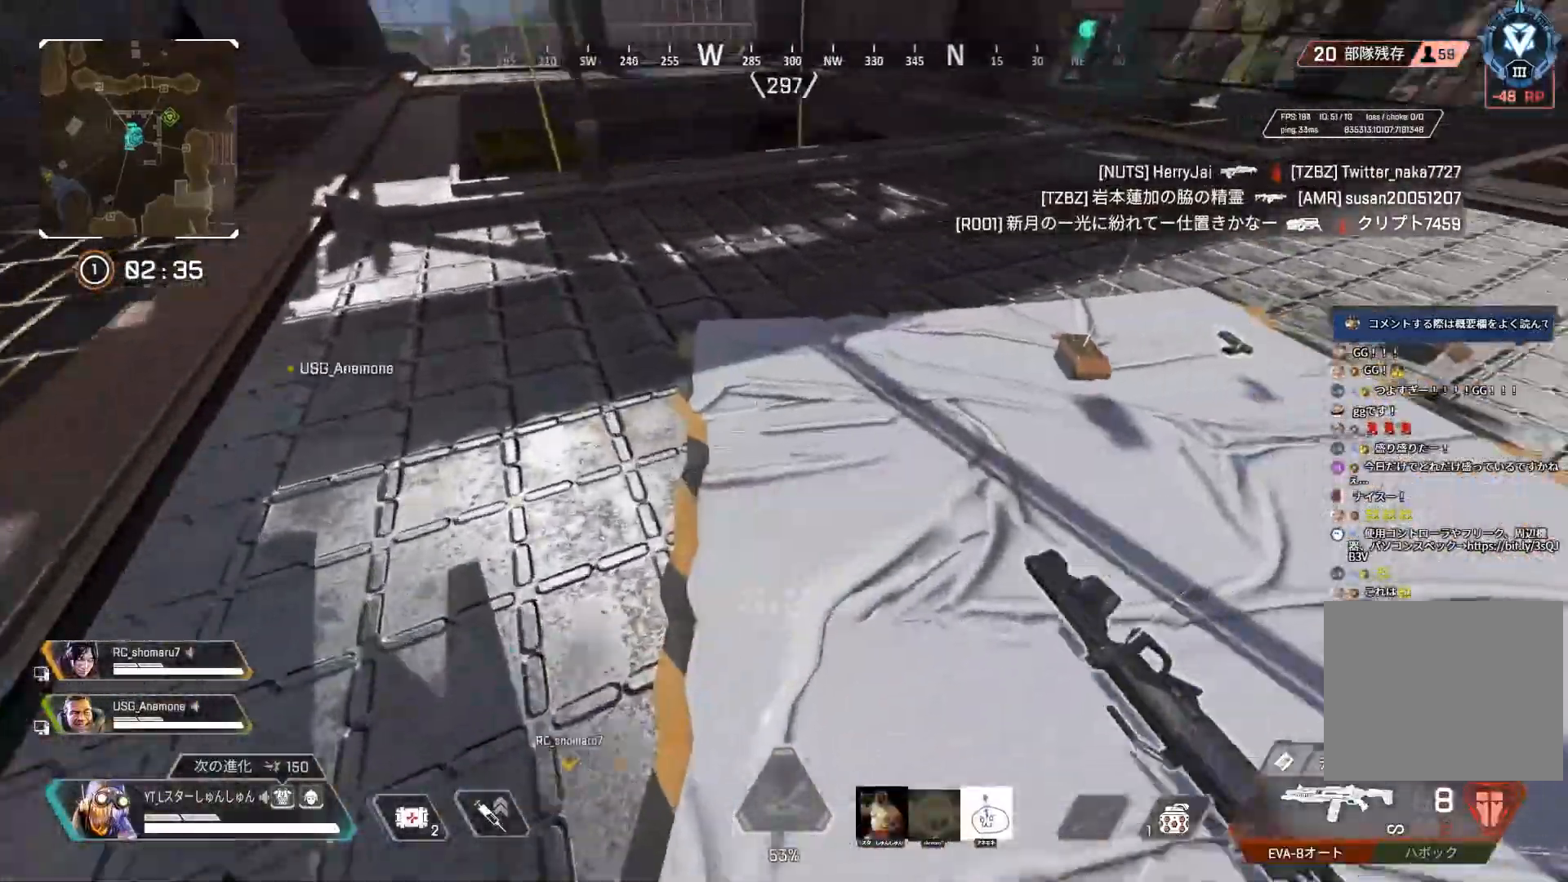
{"buttons": [], "left_stick": "center", "right_stick": "center", "events": [[33, "left_stick", "up-right"], [50, "L1", "down"], [67, "right_stick", "right"], [133, "L1", "up"], [183, "right_stick", "center"], [200, "left_stick", "center"], [250, "START", "down"], [300, "START", "up"]]}
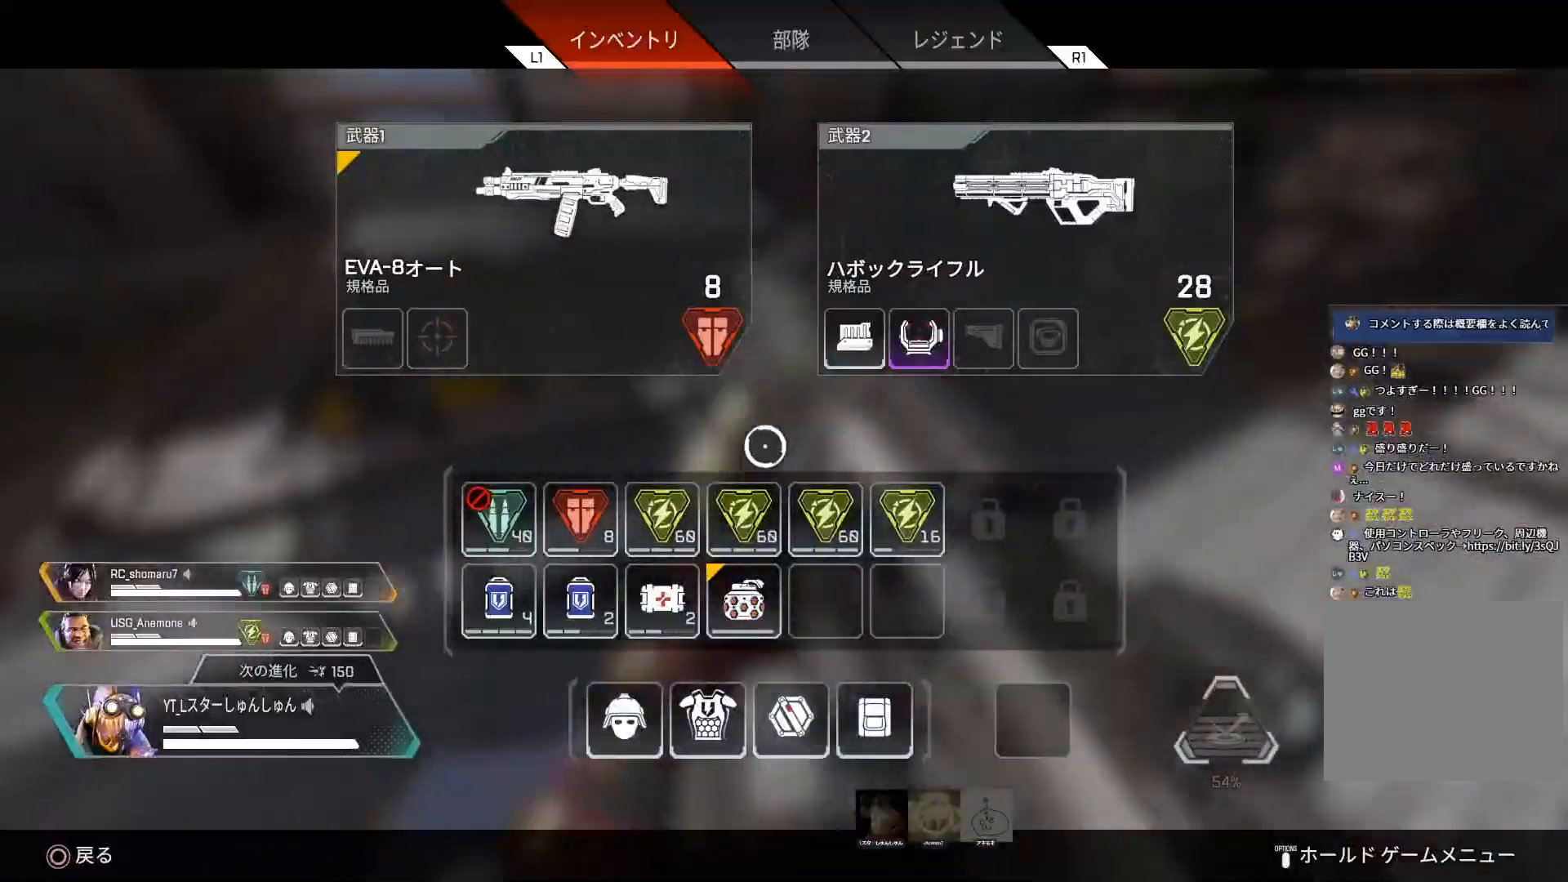
{"buttons": [], "left_stick": "up", "right_stick": "center", "events": [[133, "left_stick", "left"], [400, "left_stick", "center"], [417, "SQUARE", "down"], [483, "SQUARE", "up"], [500, "left_stick", "up"]]}
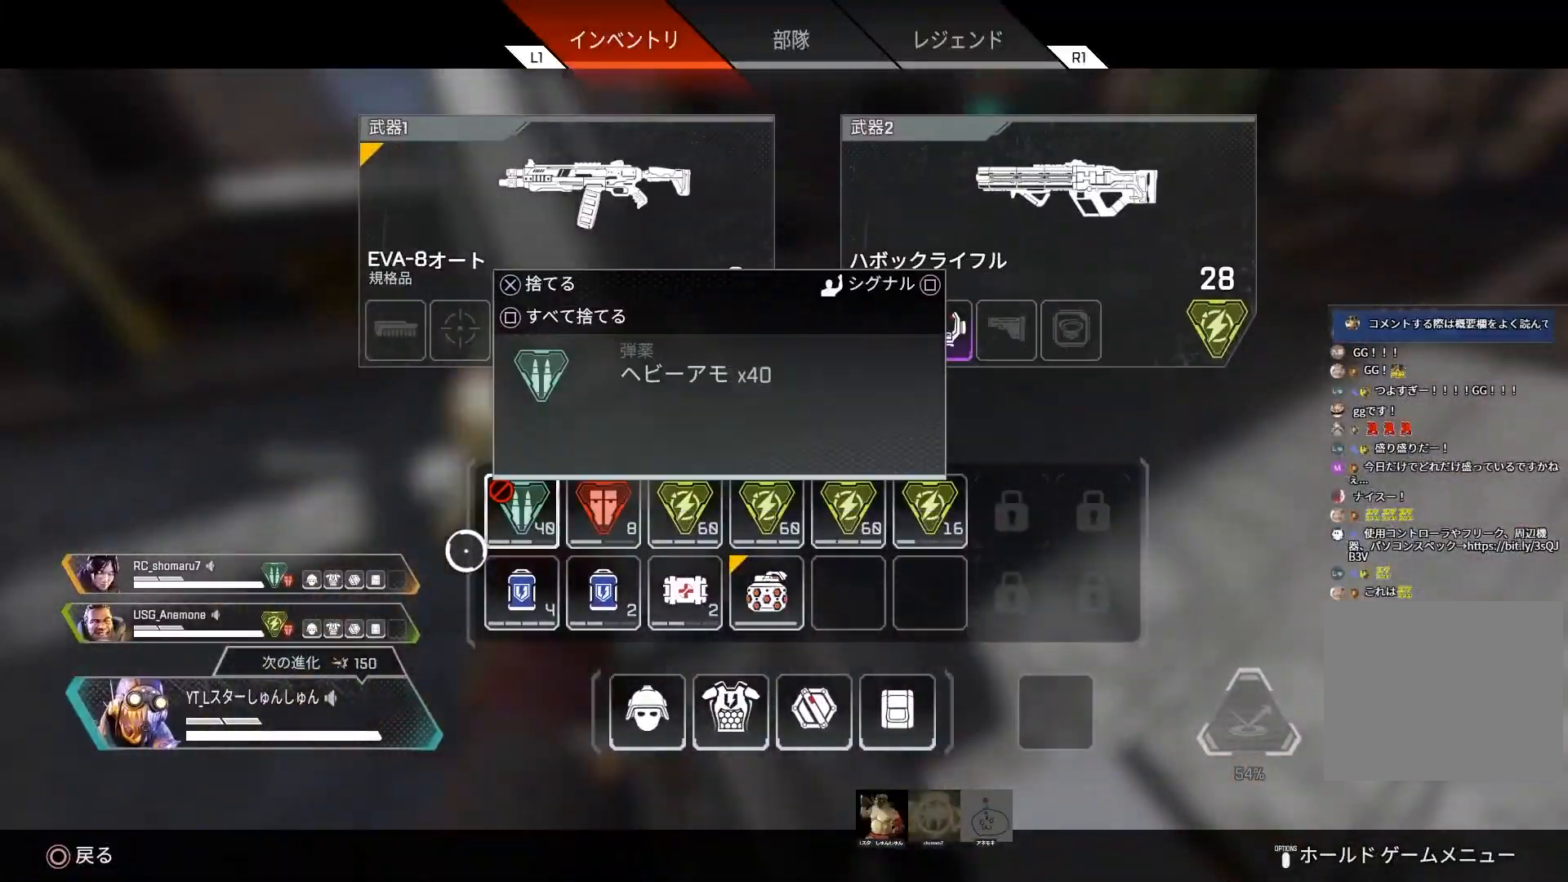
{"buttons": [], "left_stick": "down-left", "right_stick": "center", "events": [[67, "left_stick", "center"], [167, "left_stick", "up"], [267, "SQUARE", "down"], [267, "left_stick", "center"], [333, "SQUARE", "up"], [500, "left_stick", "down-left"]]}
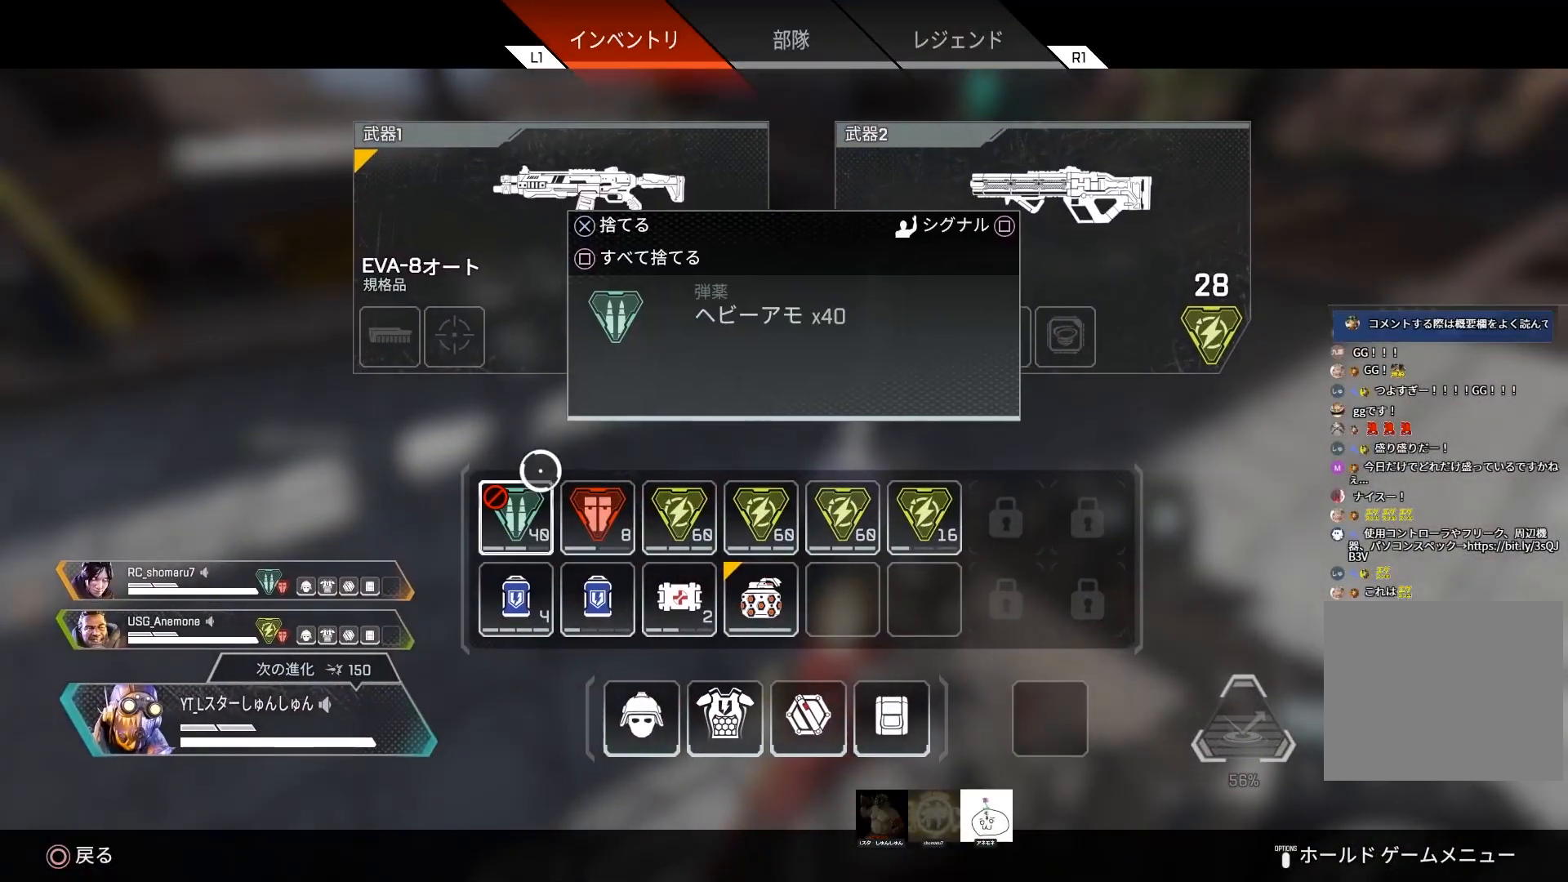
{"buttons": [], "left_stick": "up-right", "right_stick": "down", "events": [[83, "left_stick", "center"], [100, "SQUARE", "down"], [167, "SQUARE", "up"], [250, "START", "down"], [333, "START", "up"], [383, "left_stick", "up-right"], [483, "right_stick", "down"]]}
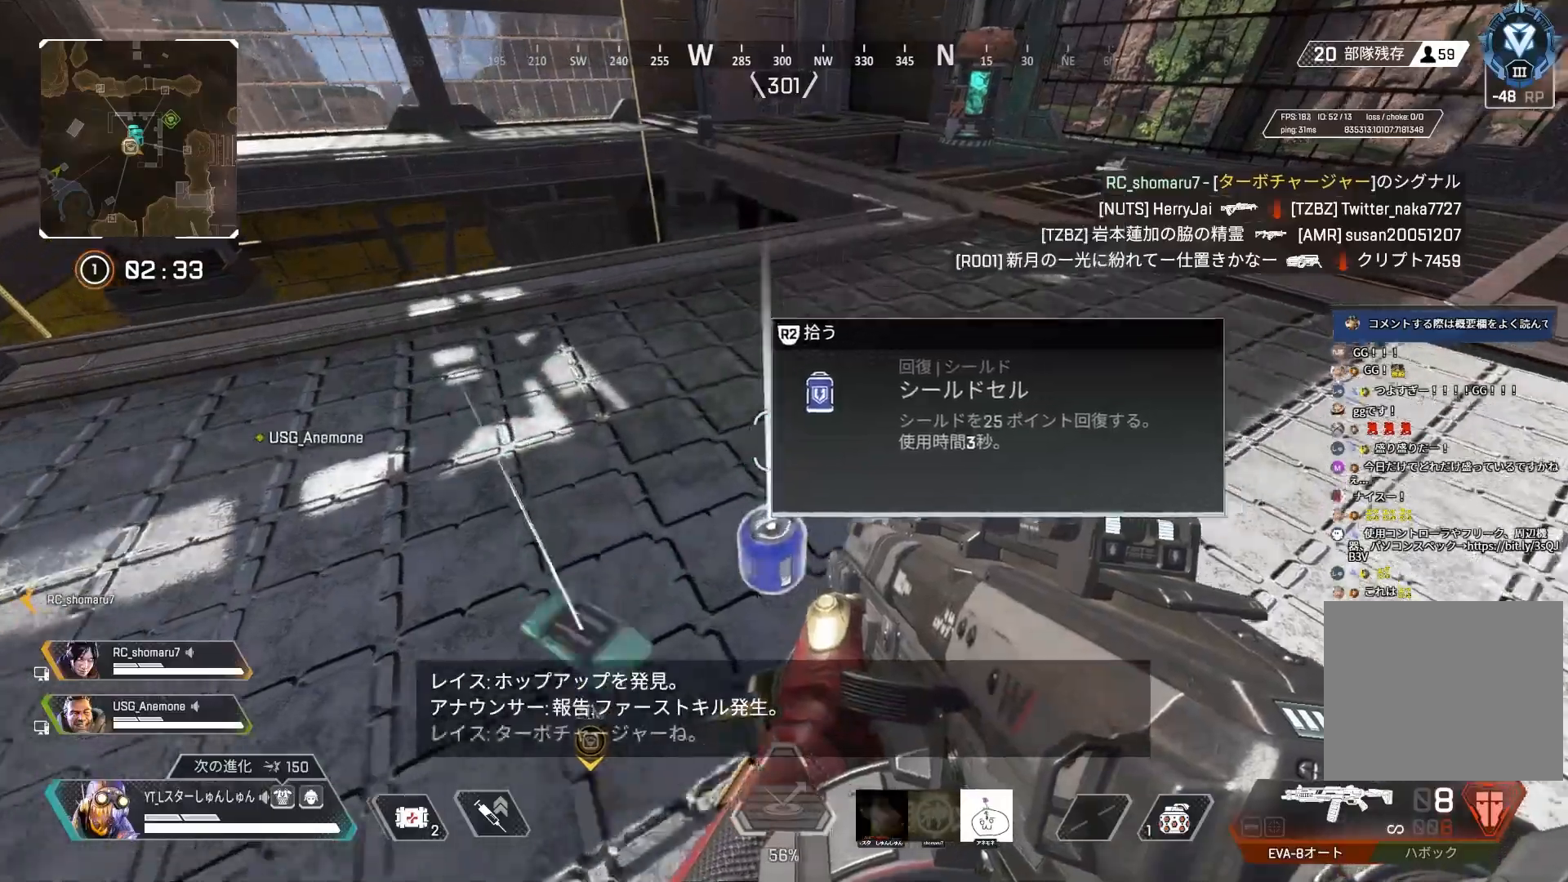
{"buttons": [], "left_stick": "up", "right_stick": "center", "events": [[33, "R2", "down"], [83, "R2", "up"], [250, "TRIANGLE", "down"], [250, "right_stick", "center"], [283, "L3", "down"], [317, "TRIANGLE", "up"], [350, "left_stick", "up"], [500, "L3", "up"]]}
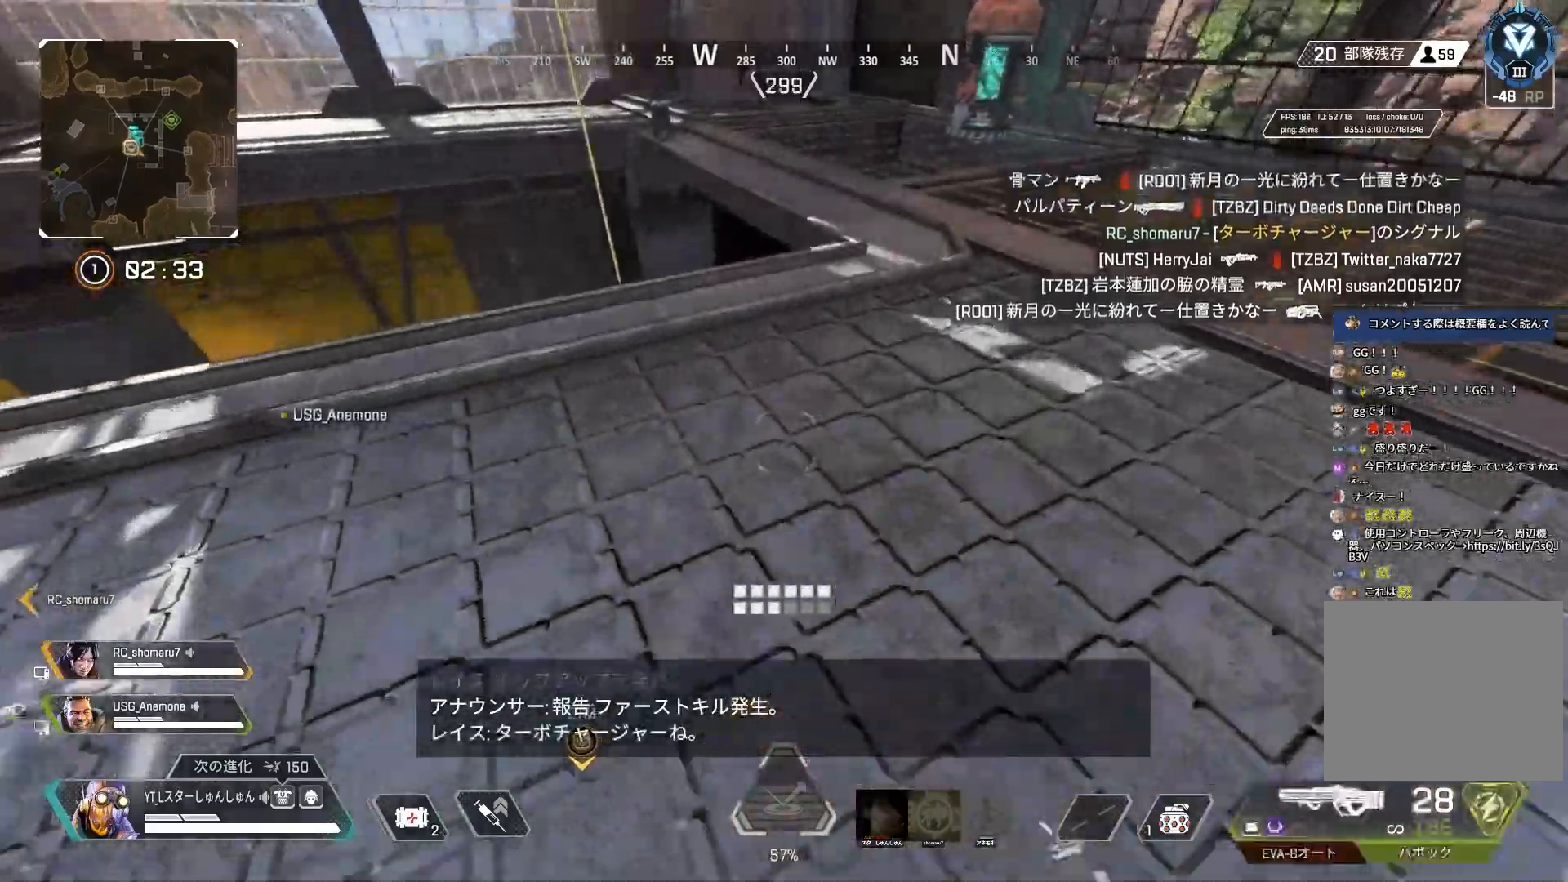
{"buttons": ["R3"], "left_stick": "left", "right_stick": "up-left", "events": [[117, "right_stick", "left"], [183, "R3", "down"], [367, "left_stick", "up-left"], [383, "L1", "down"], [383, "R3", "up"], [383, "right_stick", "up-left"], [433, "R3", "down"], [467, "L1", "up"], [500, "left_stick", "left"]]}
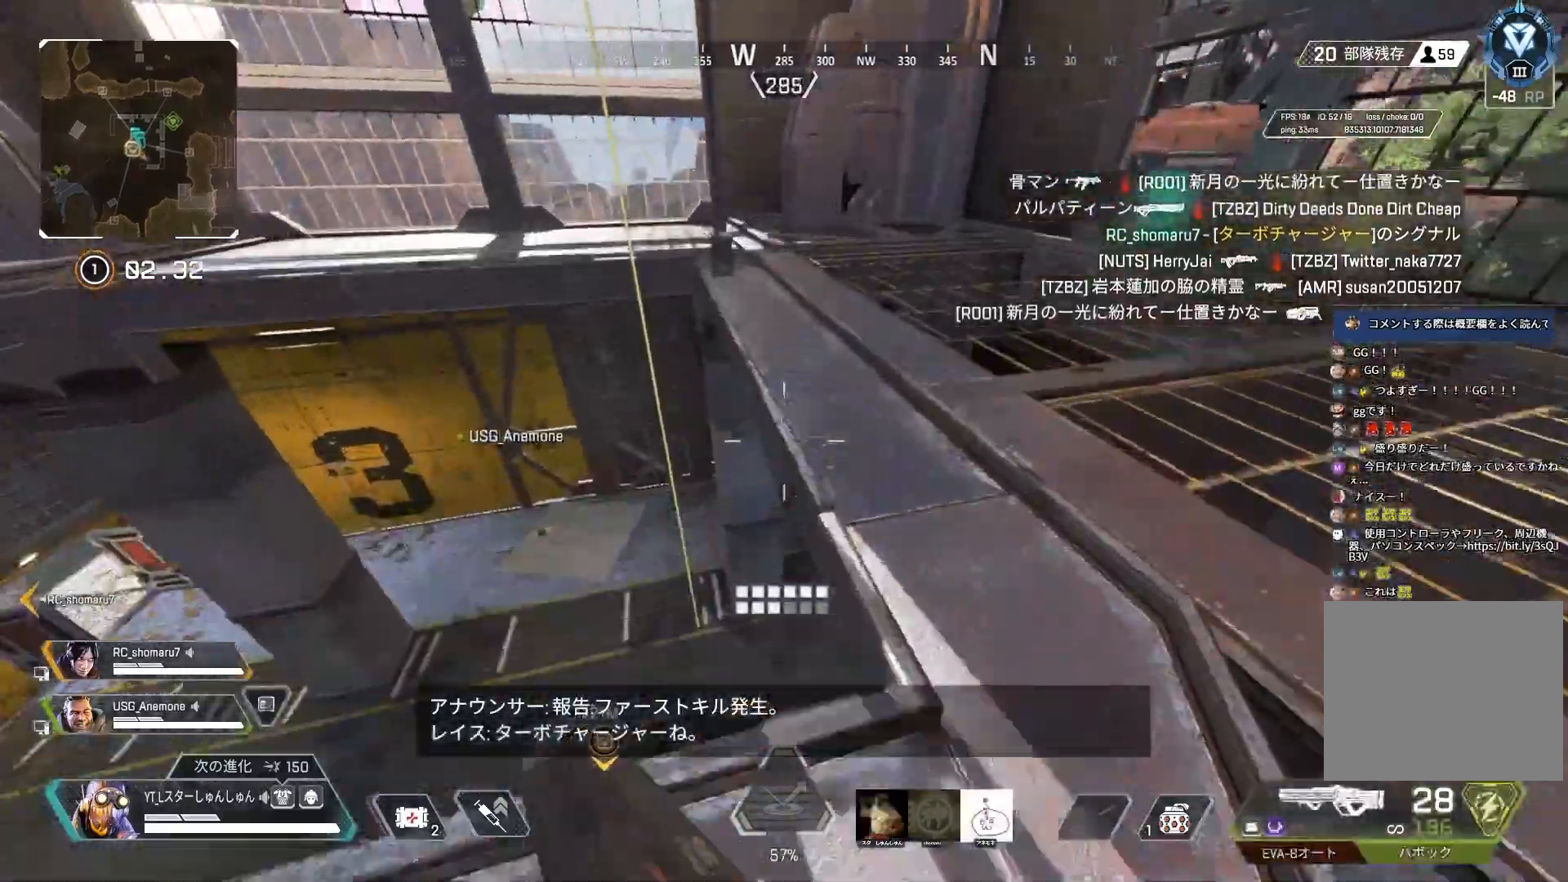
{"buttons": [], "left_stick": "left", "right_stick": "left", "events": [[33, "right_stick", "left"], [67, "R3", "up"]]}
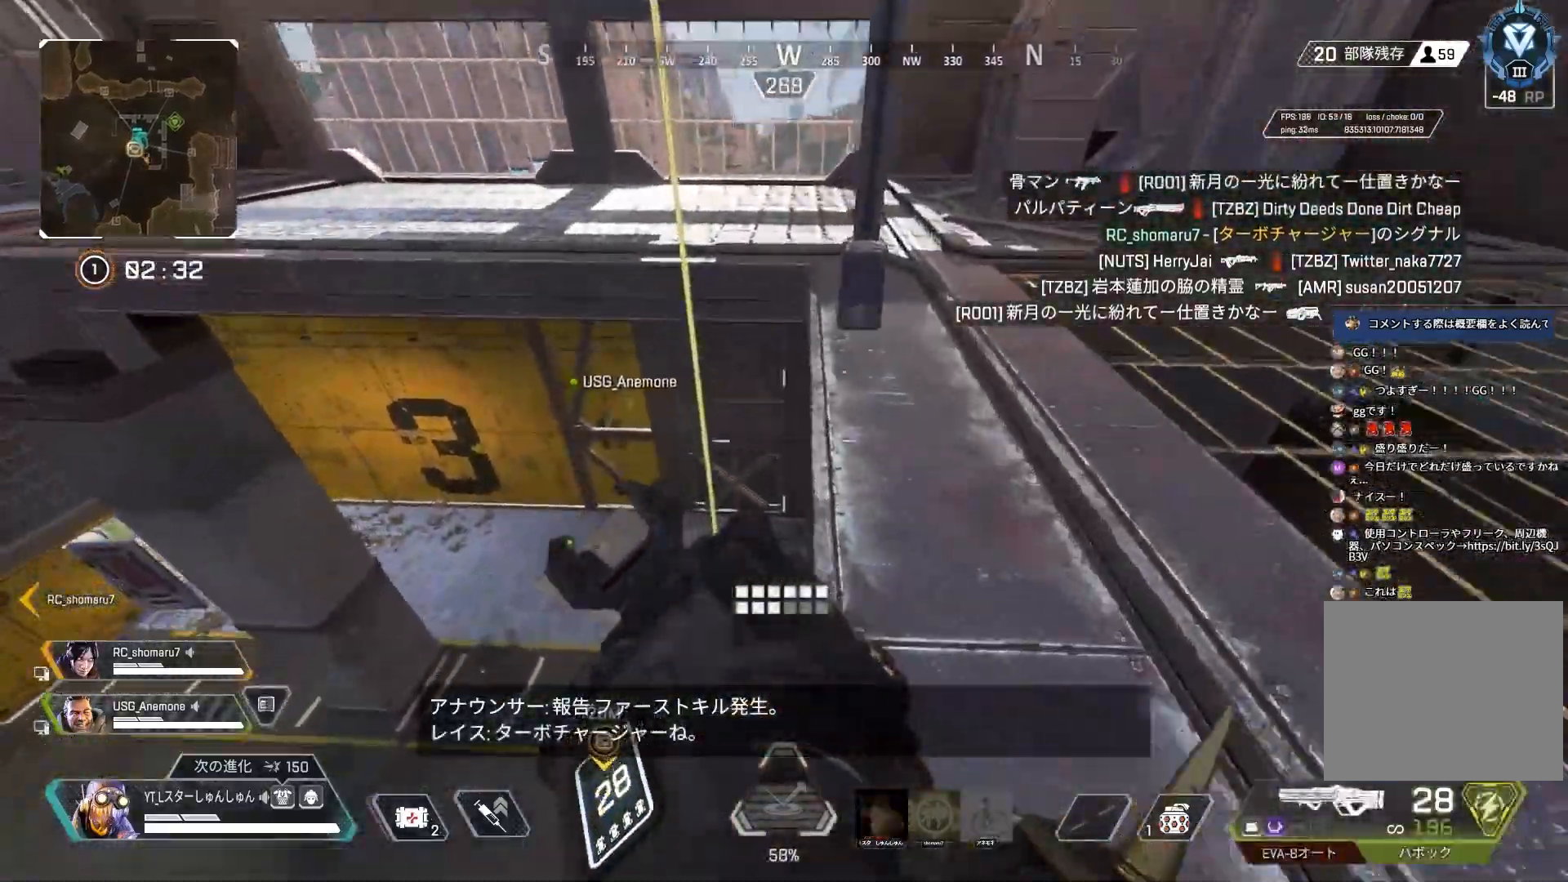
{"buttons": ["R2"], "left_stick": "up", "right_stick": "right", "events": [[83, "right_stick", "center"], [133, "left_stick", "down-right"], [283, "R2", "down"], [283, "right_stick", "right"], [350, "left_stick", "center"], [467, "left_stick", "up"]]}
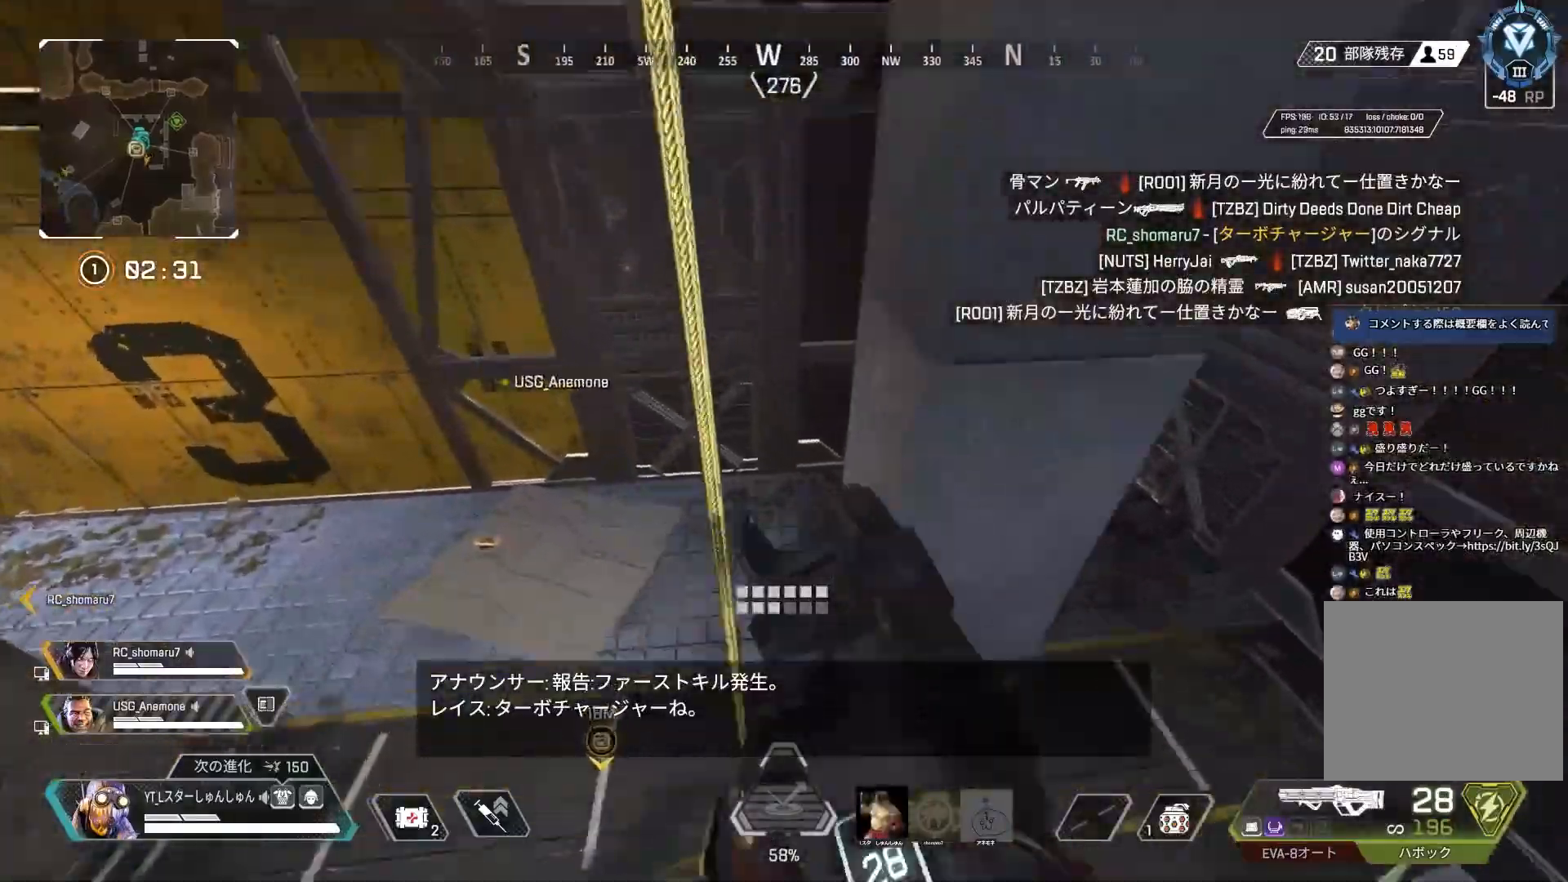
{"buttons": [], "left_stick": "right", "right_stick": "right", "events": [[67, "L1", "down"], [83, "R2", "up"], [117, "left_stick", "up-right"], [150, "L1", "up"], [300, "left_stick", "right"]]}
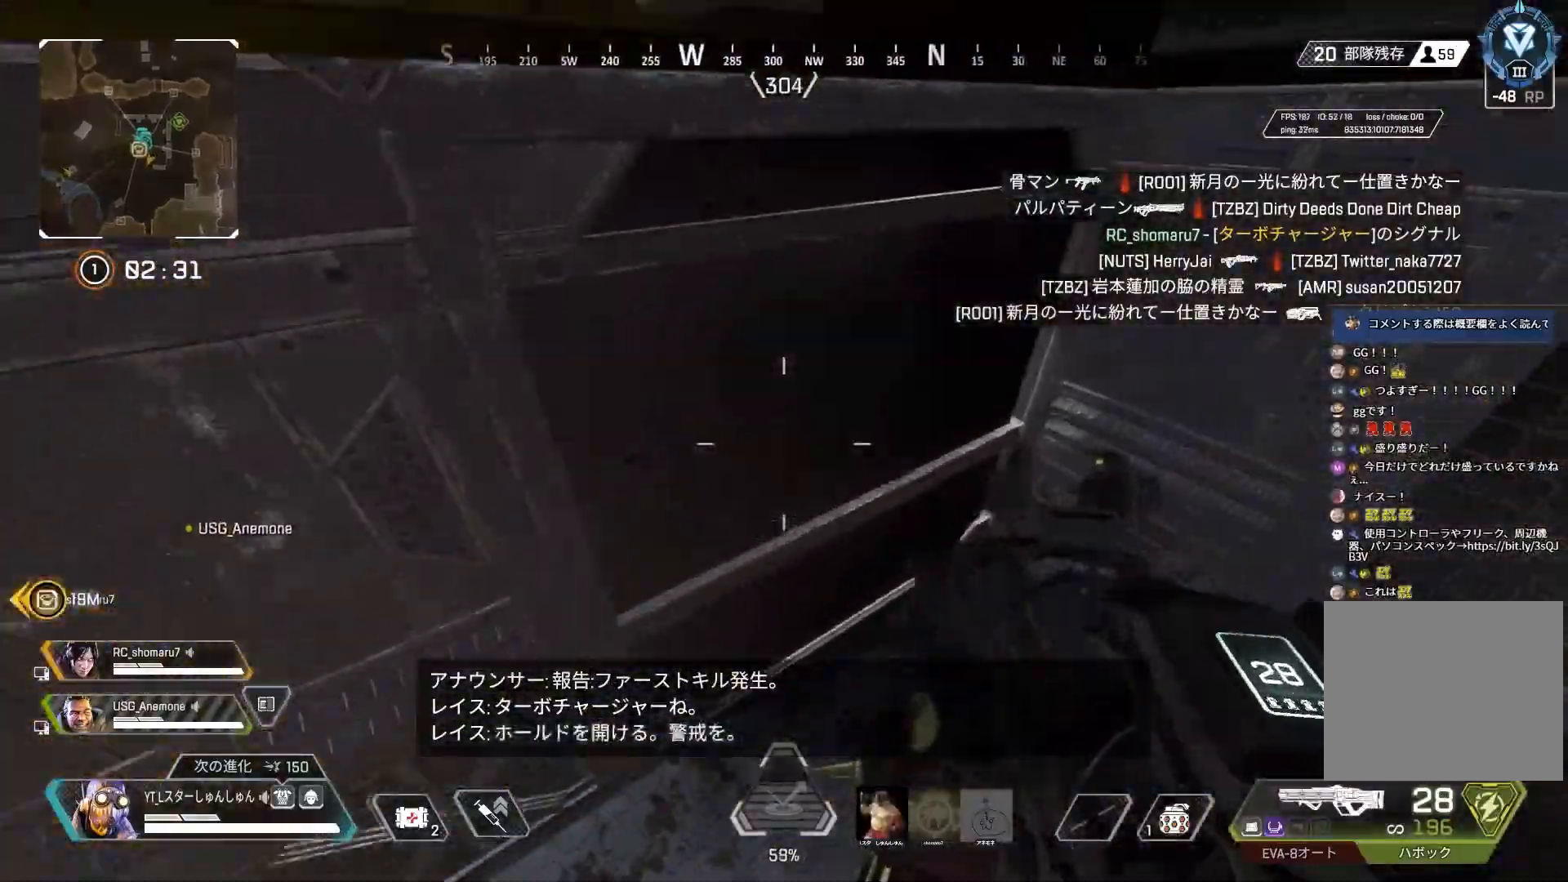
{"buttons": [], "left_stick": "up-right", "right_stick": "right", "events": [[50, "left_stick", "down-right"], [483, "left_stick", "up-right"]]}
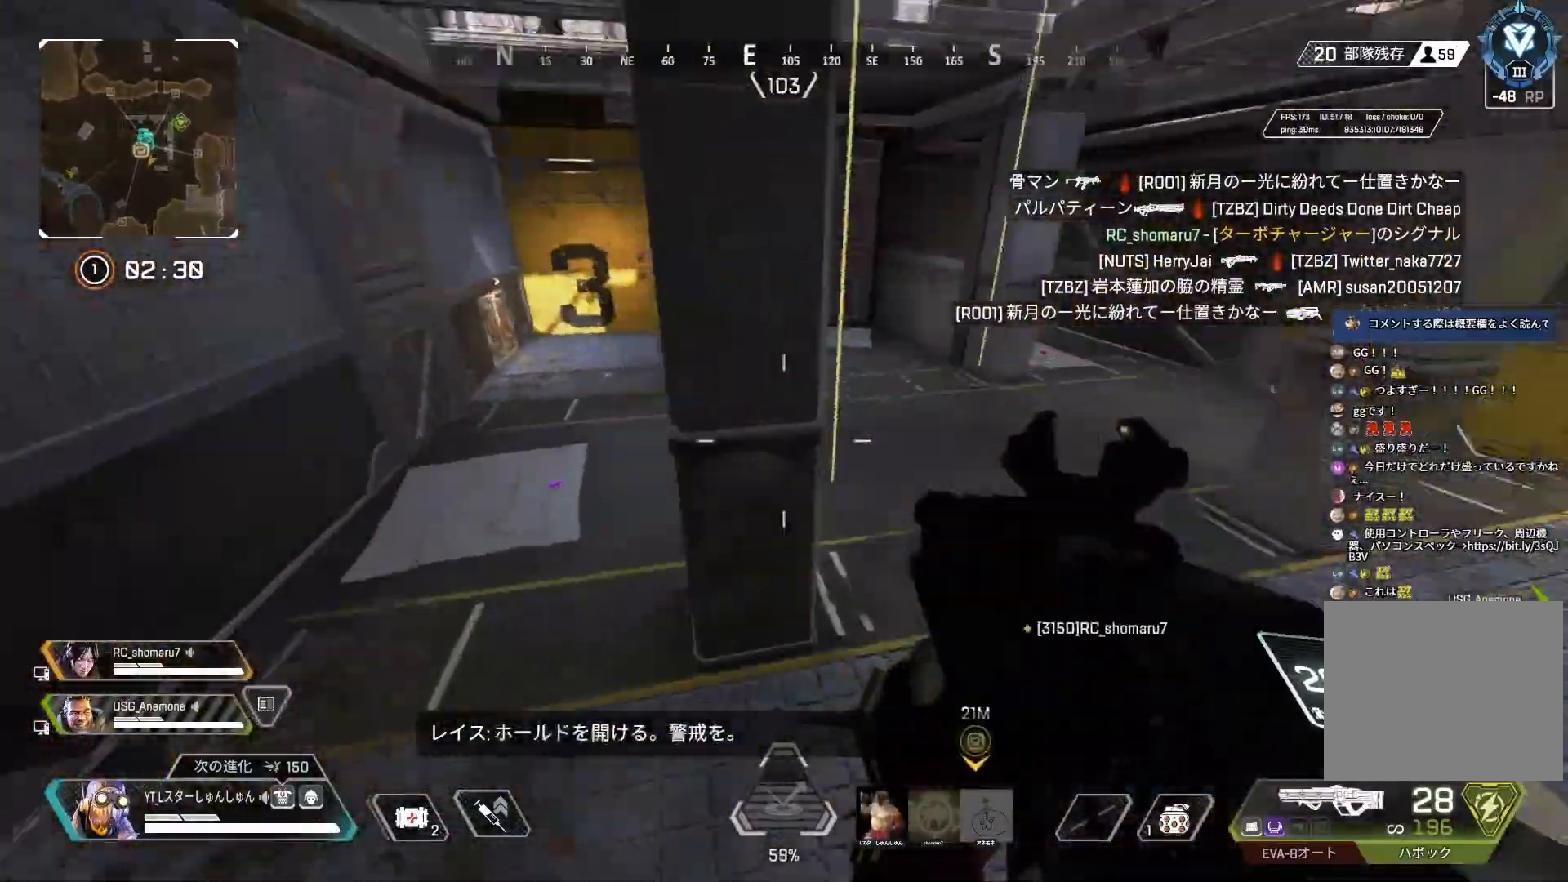
{"buttons": [], "left_stick": "up", "right_stick": "center", "events": [[133, "right_stick", "center"], [167, "TRIANGLE", "down"], [217, "L3", "down"], [400, "TRIANGLE", "up"], [433, "left_stick", "up"], [500, "L3", "up"]]}
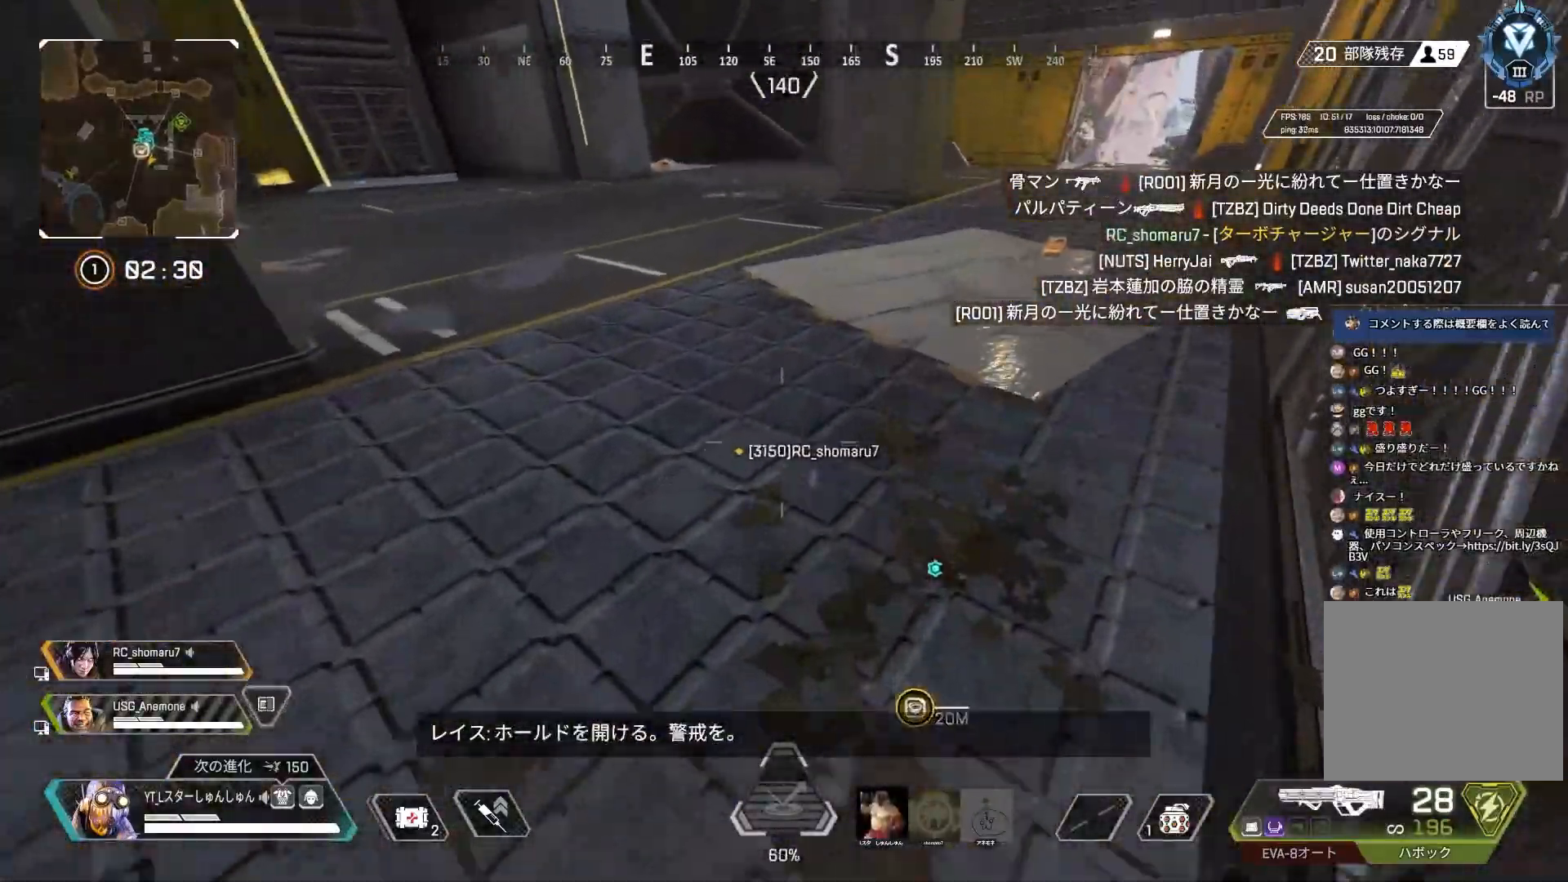
{"buttons": [], "left_stick": "up-left", "right_stick": "right", "events": [[33, "right_stick", "right"], [300, "left_stick", "up-left"]]}
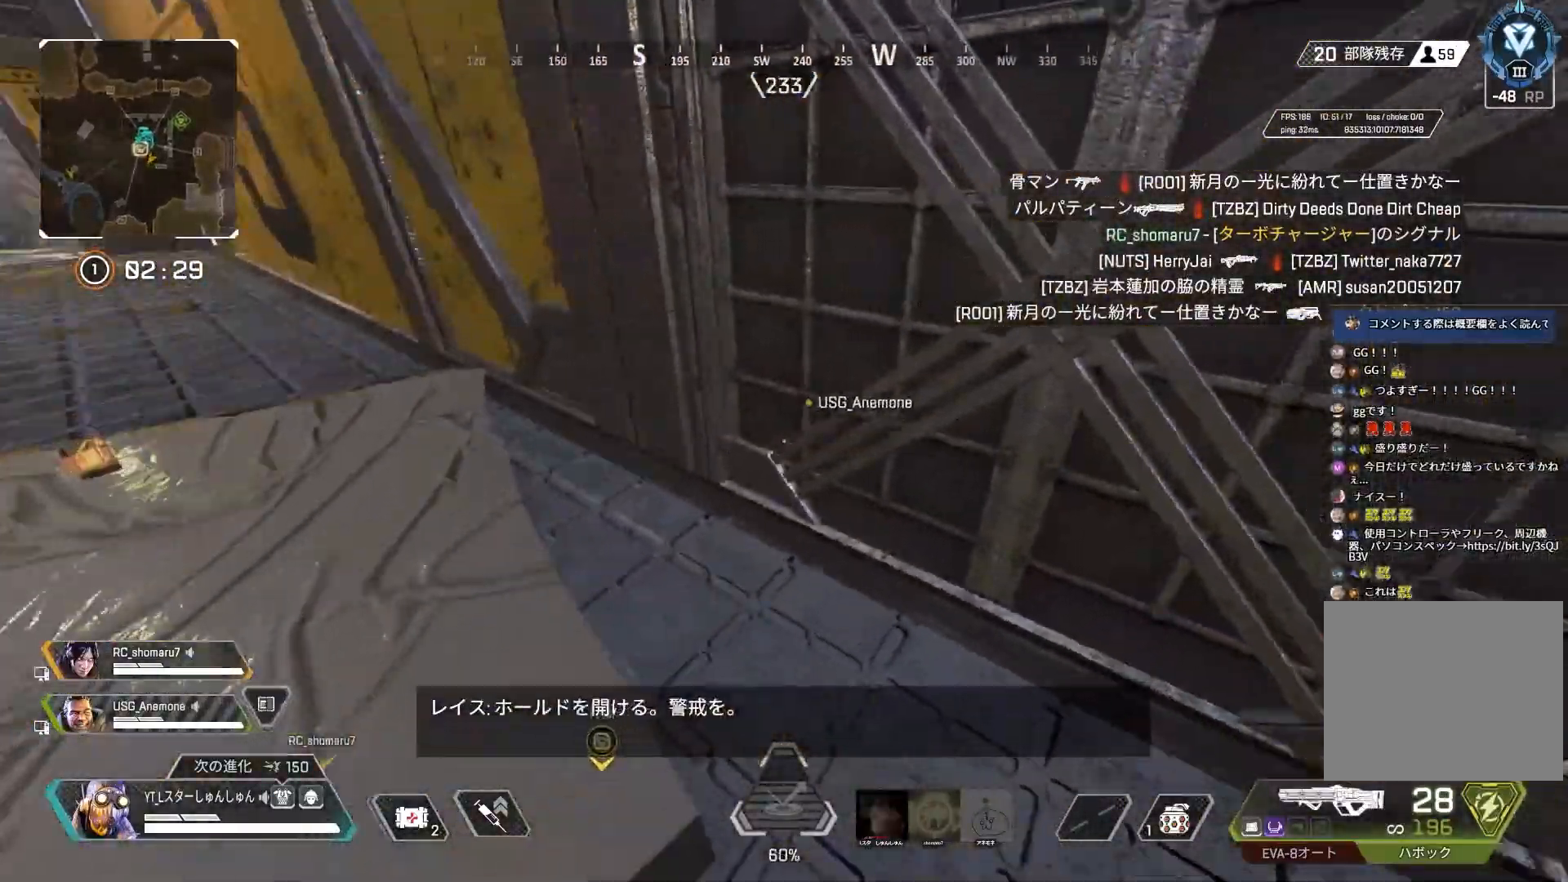
{"buttons": [], "left_stick": "up-left", "right_stick": "down-left", "events": [[150, "left_stick", "left"], [317, "right_stick", "center"], [383, "right_stick", "down"], [433, "right_stick", "down-left"], [467, "left_stick", "up-left"]]}
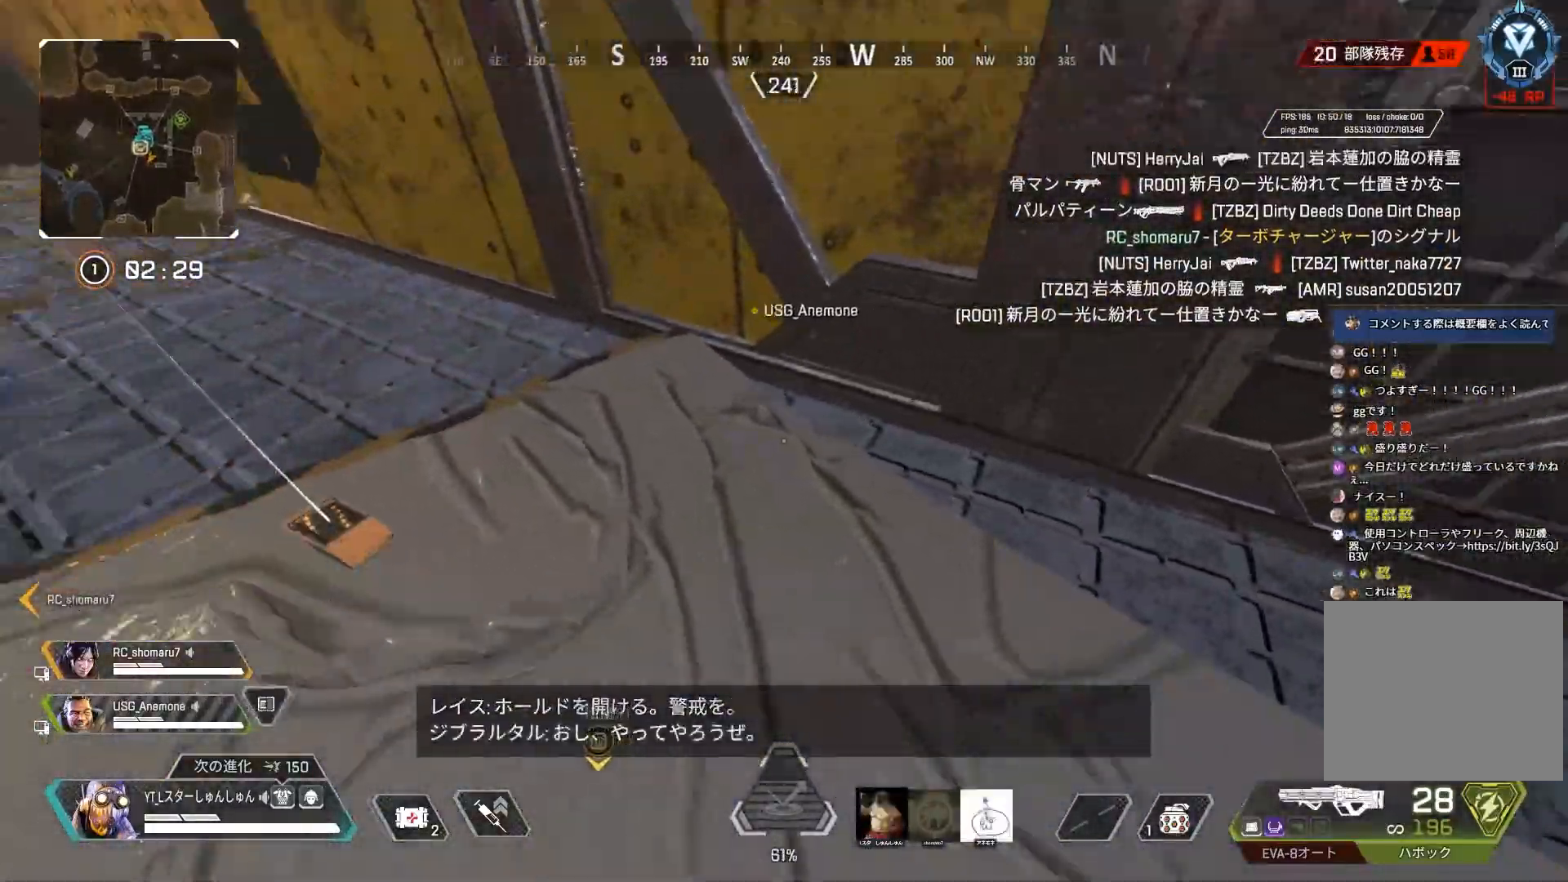
{"buttons": [], "left_stick": "up-left", "right_stick": "left", "events": [[400, "right_stick", "left"]]}
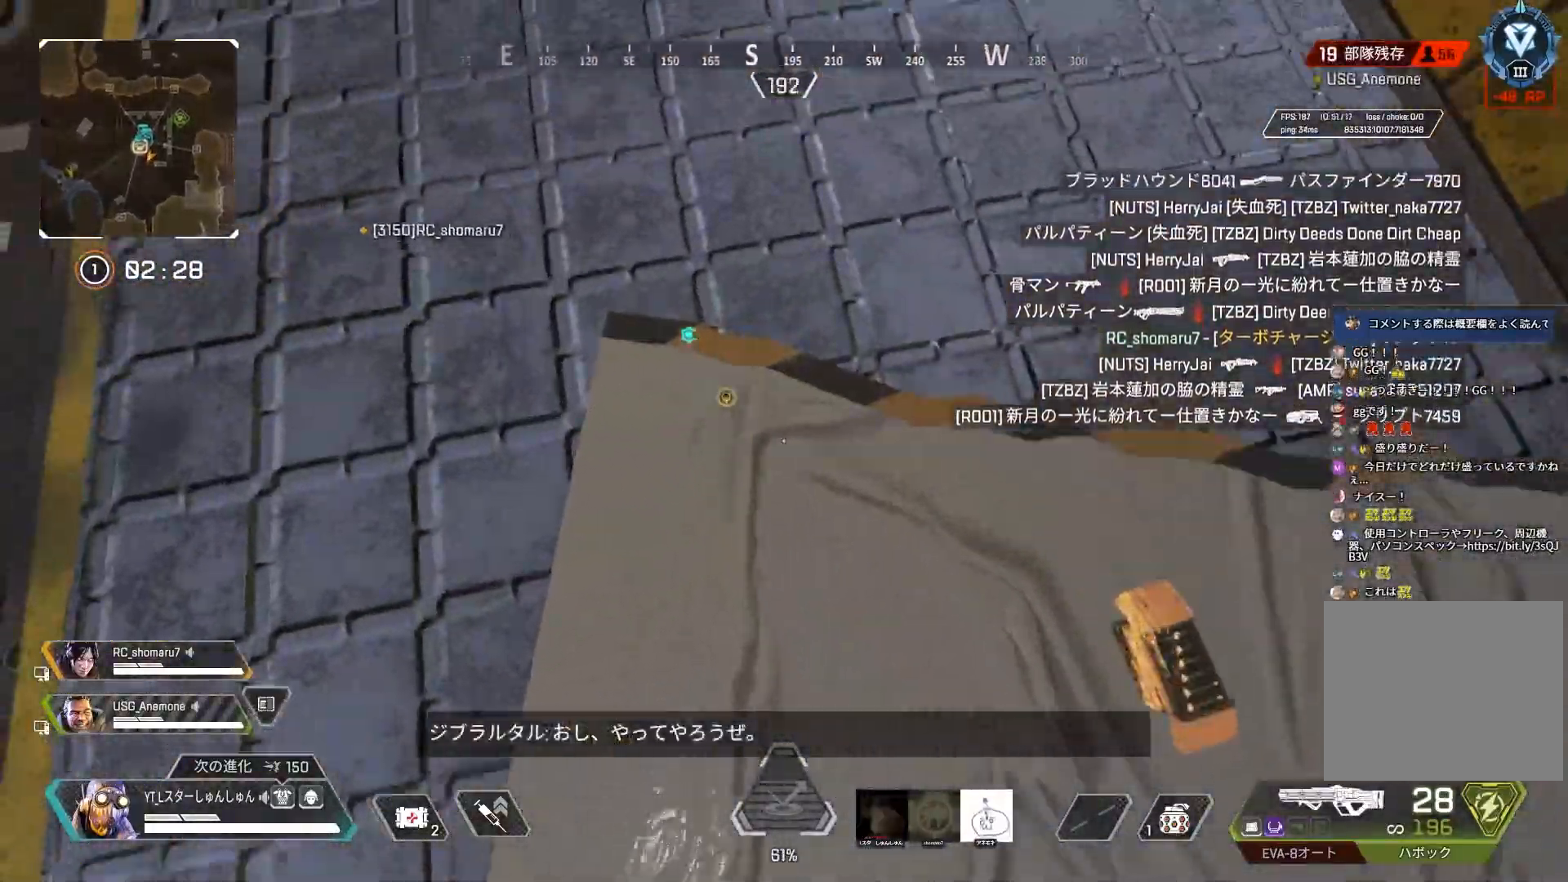
{"buttons": ["SQUARE"], "left_stick": "up", "right_stick": "center", "events": [[383, "right_stick", "center"], [450, "left_stick", "up"], [467, "SQUARE", "down"]]}
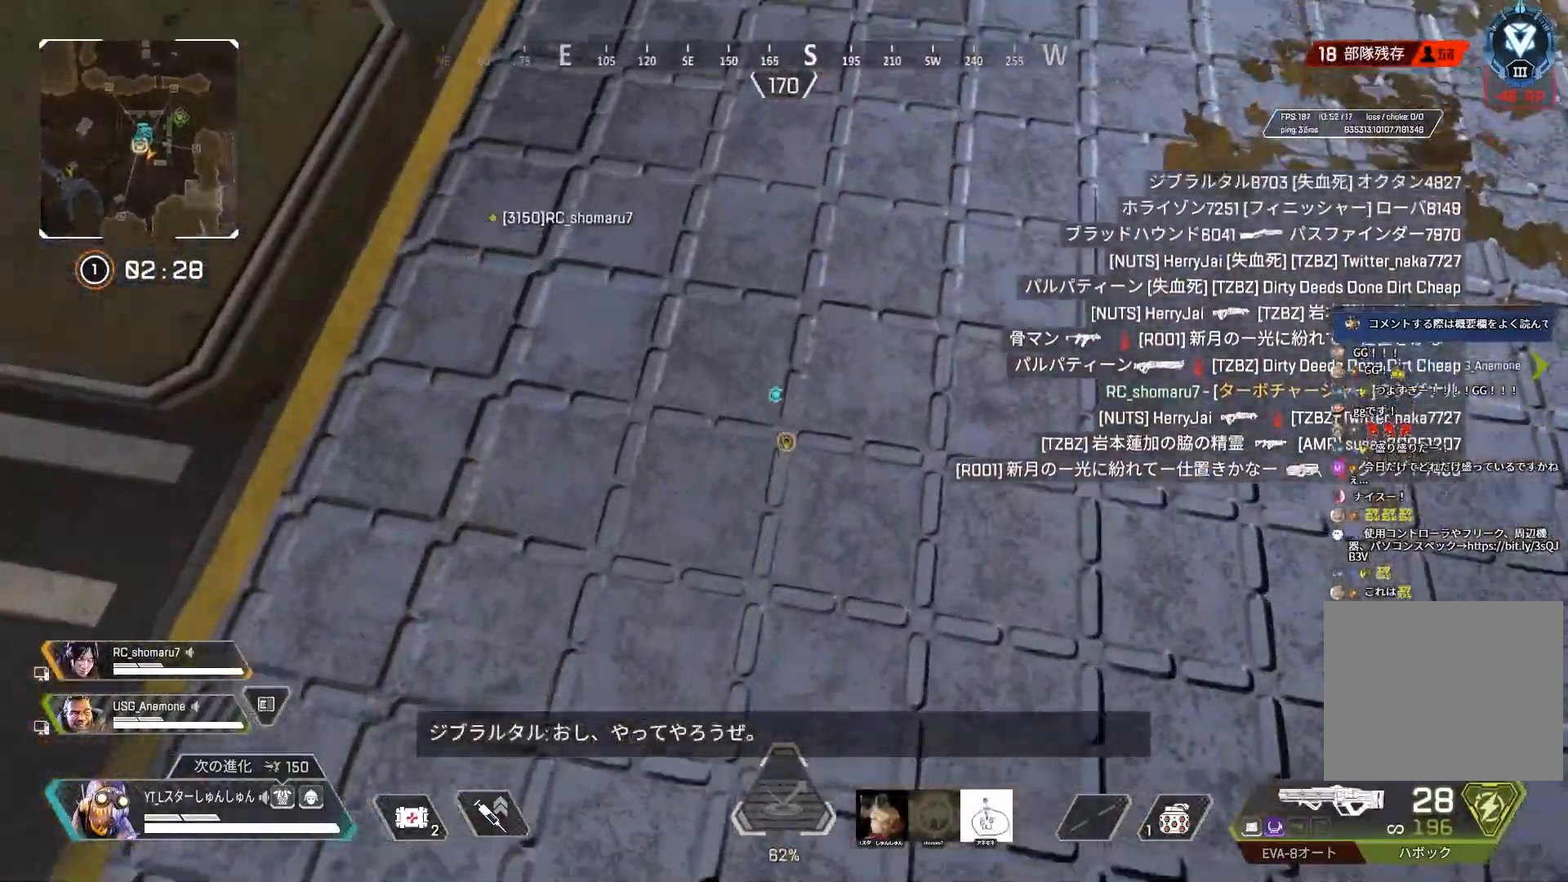
{"buttons": ["R3"], "left_stick": "up", "right_stick": "up", "events": [[33, "SQUARE", "up"], [100, "L3", "down"], [217, "right_stick", "up-left"], [283, "right_stick", "up"], [417, "R3", "down"], [433, "L3", "up"]]}